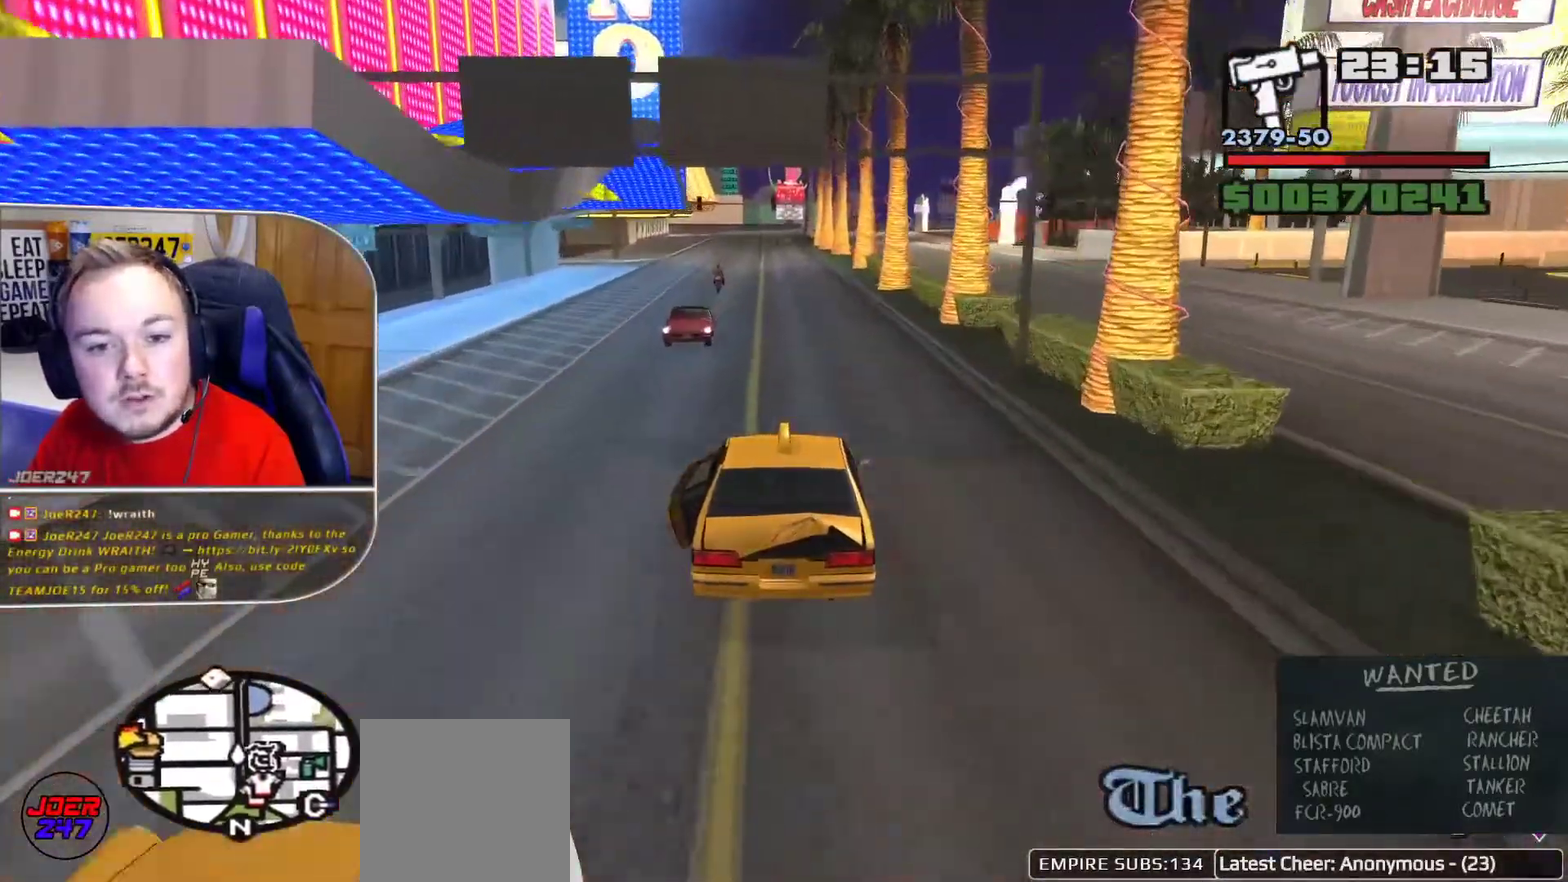
Gameplay with a controller (Xbox layout); each line is a JSON object with the inputs held at the frame after it. "button_events" lists button changes between this image and that frame as [ms after this image, input, new state], when the widget could be followed in between (sticks are given only as held states). This document gives stick clicks only as held states, not as events. Not read: R2 R3.
{"buttons": ["L1"], "left_stick": "center", "right_stick": "down", "button_events": [[417, "L1", "down"], [501, "R1", "up"]]}
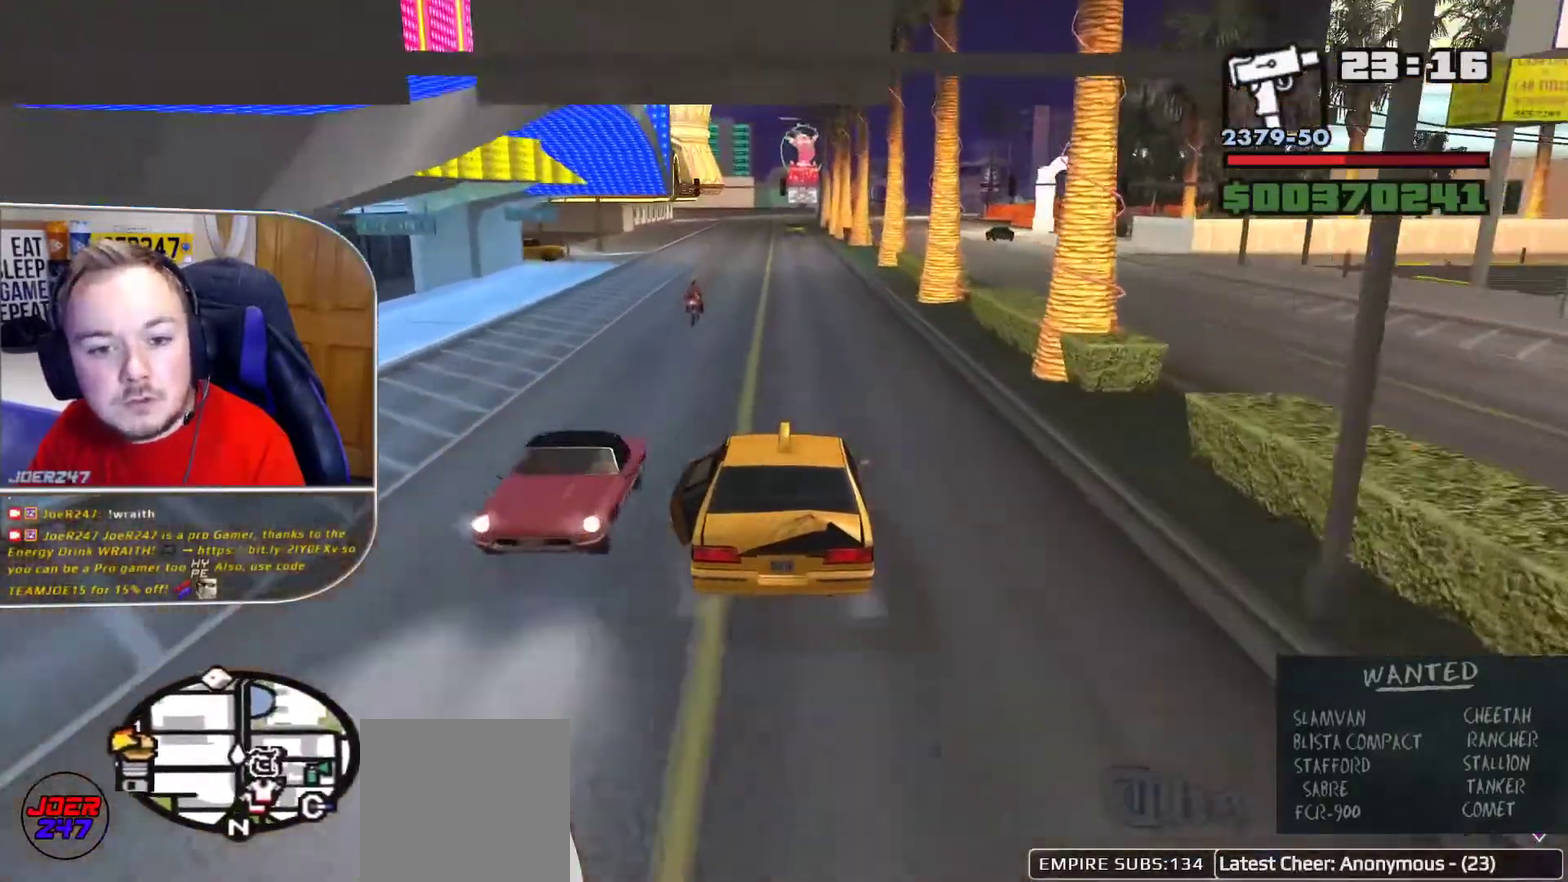
{"buttons": ["L2"], "left_stick": "center", "right_stick": "left", "button_events": [[167, "L1", "up"], [250, "L1", "down"], [417, "L1", "up"], [500, "L2", "down"]]}
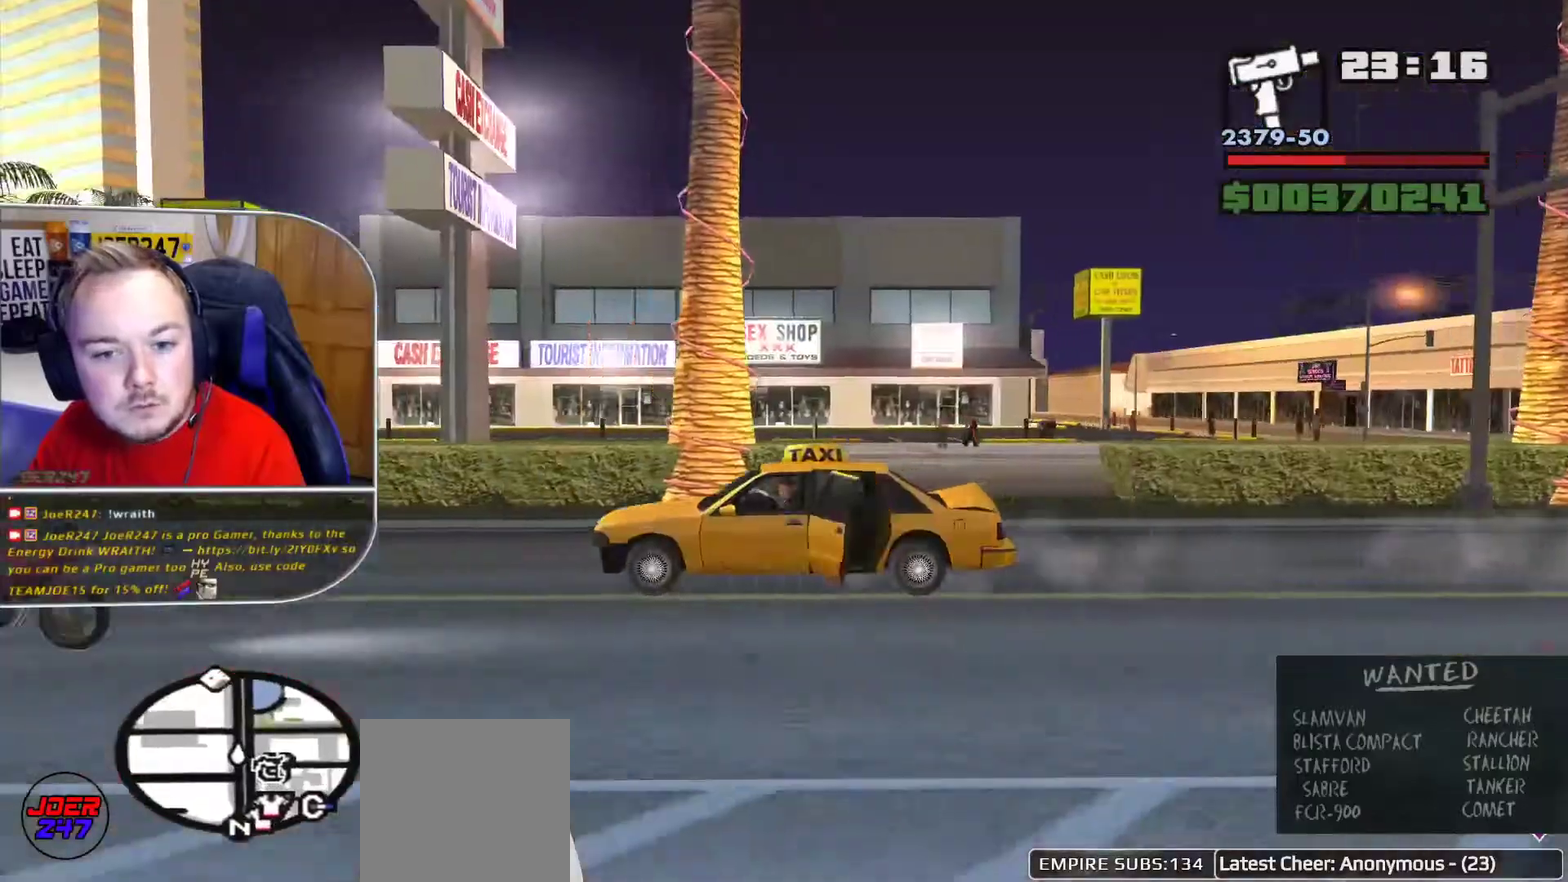
{"buttons": ["L1", "L2"], "left_stick": "up", "right_stick": "left", "button_events": [[251, "L1", "down"]]}
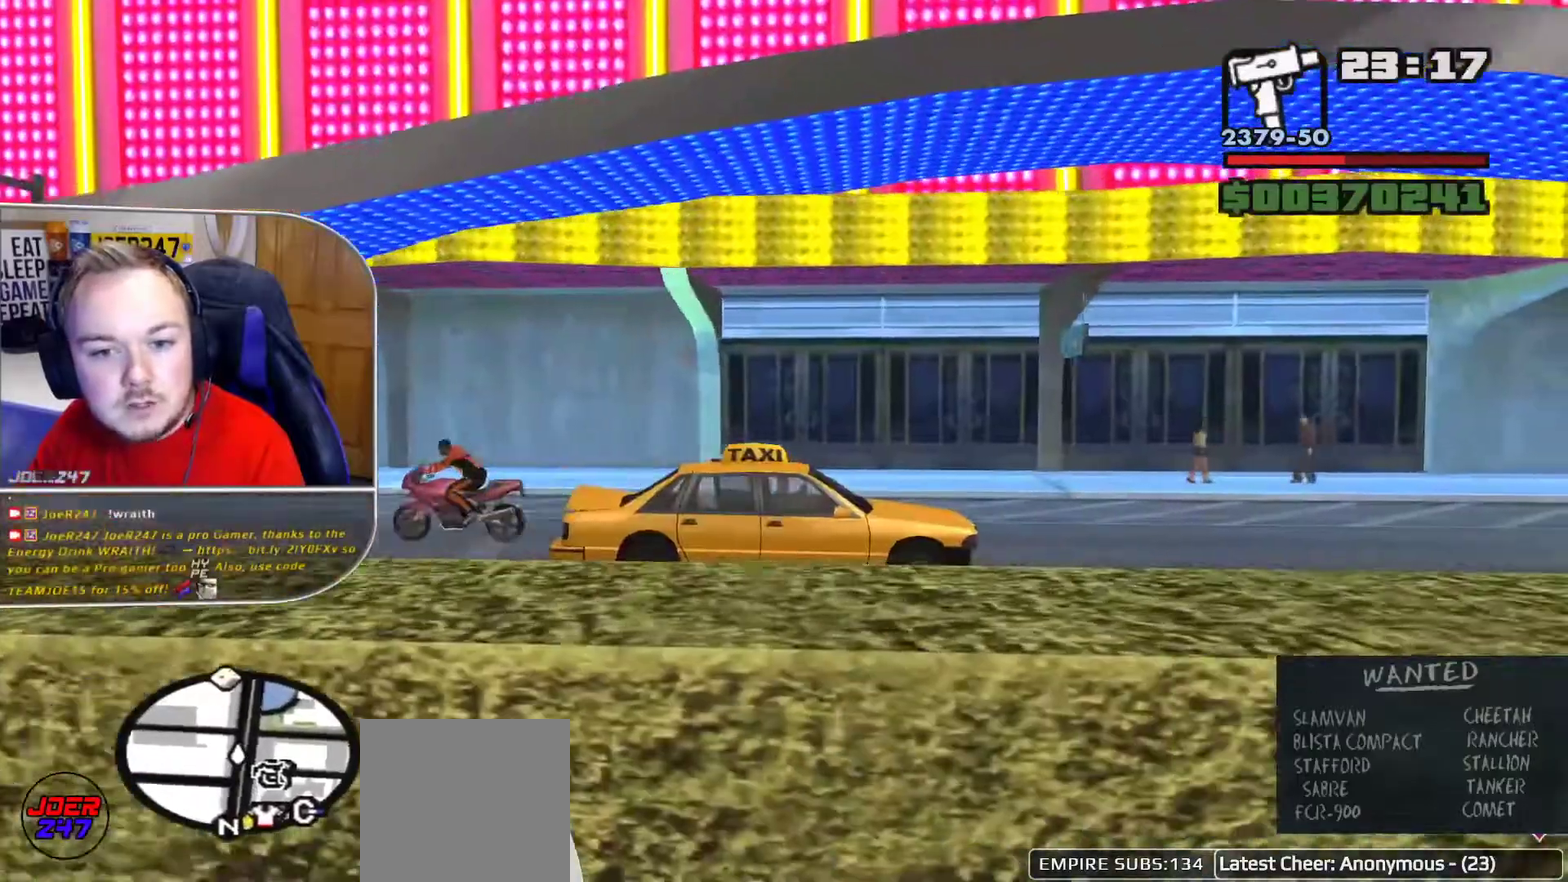
{"buttons": ["L1", "L2"], "left_stick": "center", "right_stick": "down-left", "button_events": []}
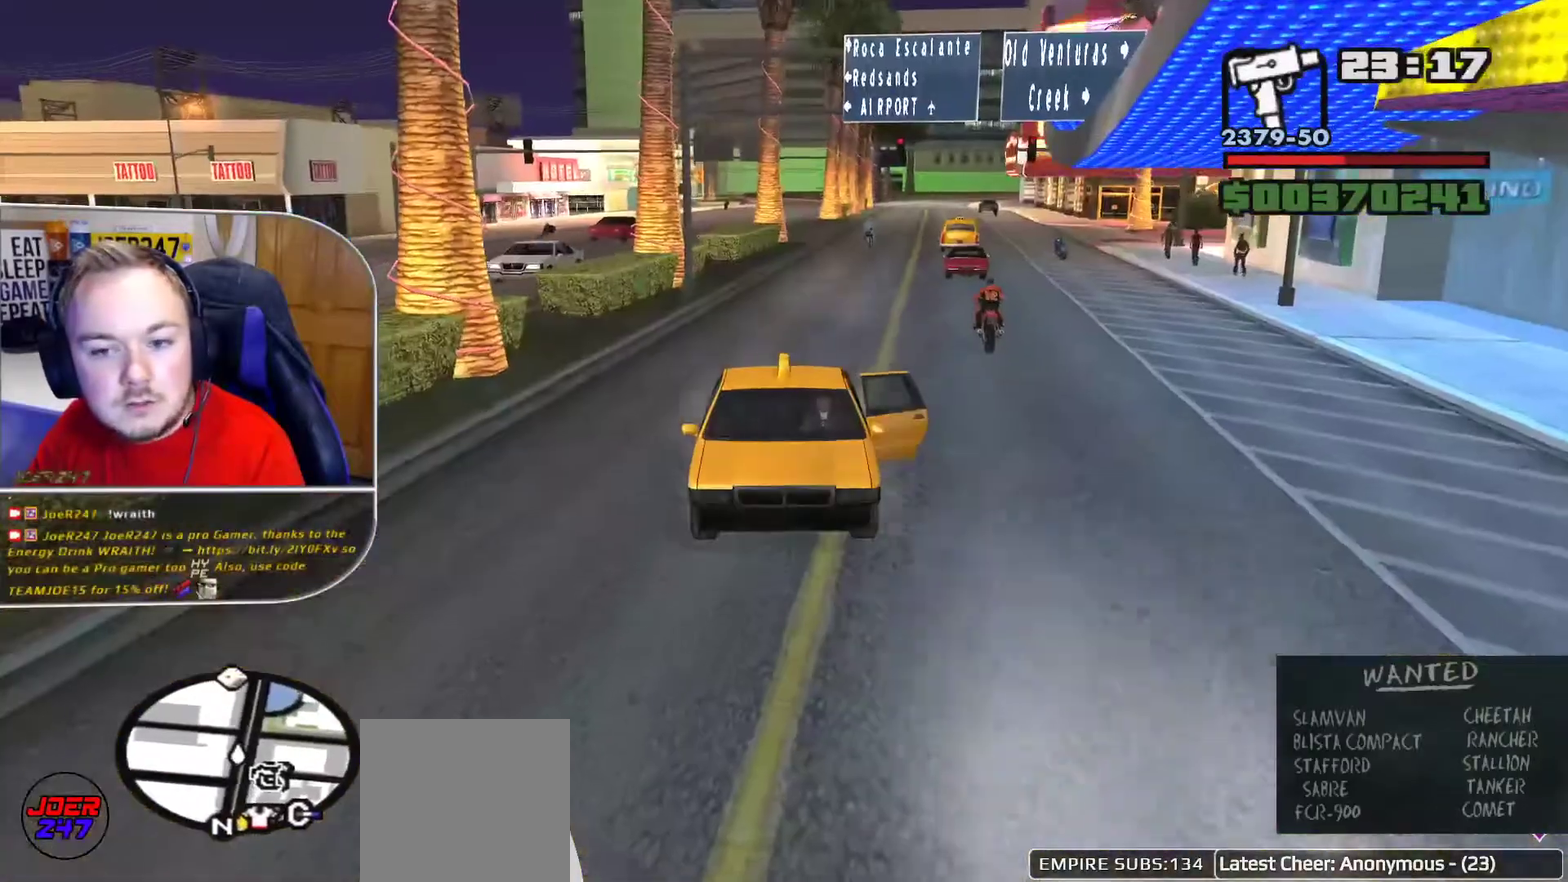
{"buttons": ["L1", "L2"], "left_stick": "center", "right_stick": "center", "button_events": []}
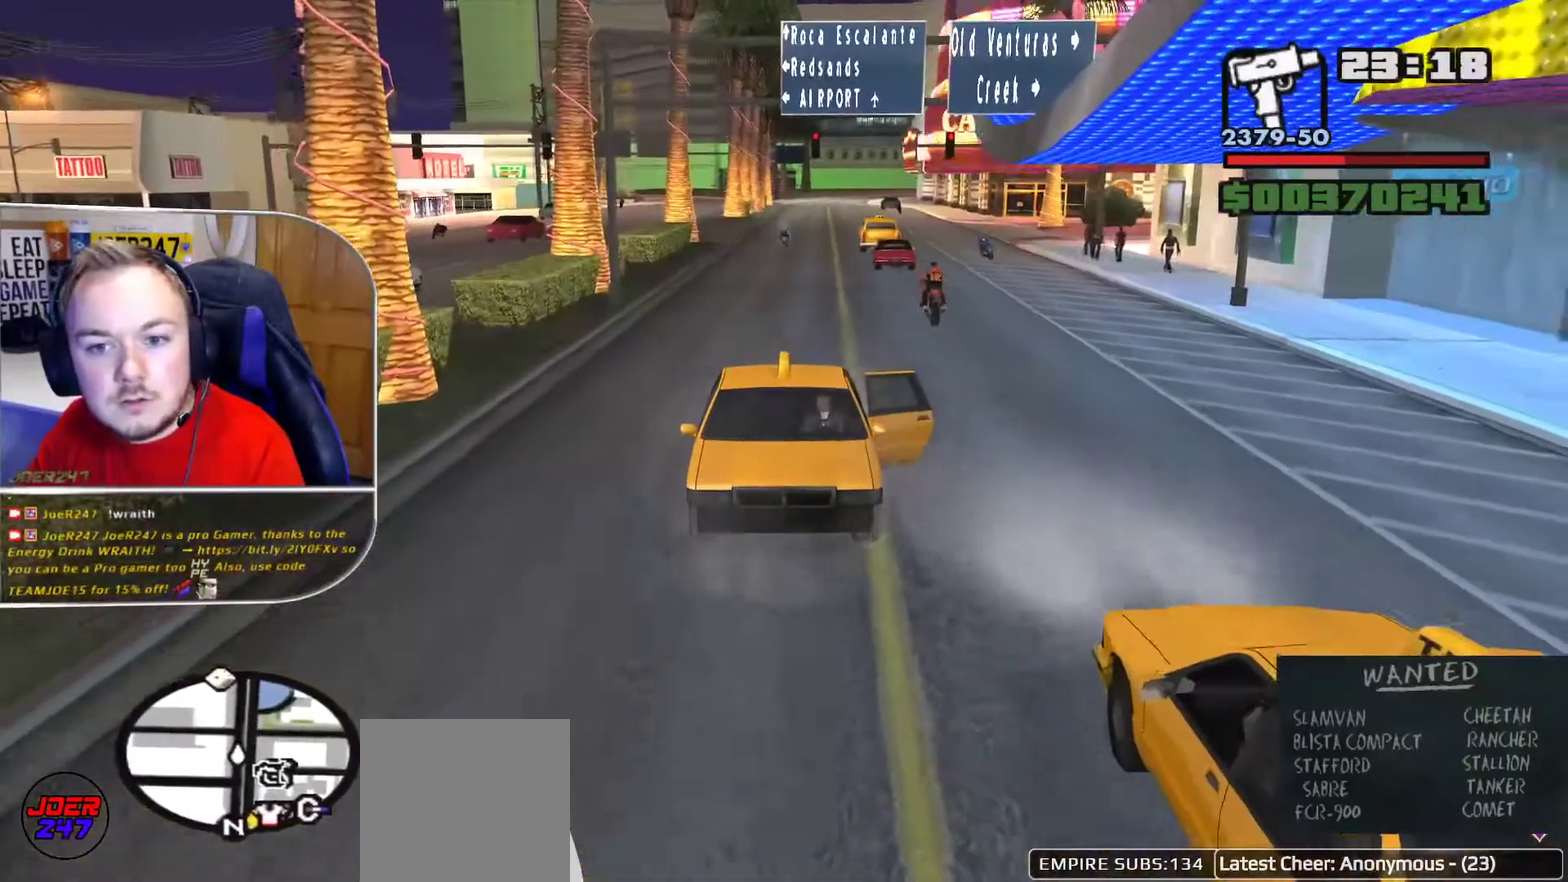
{"buttons": ["L1", "L2"], "left_stick": "center", "right_stick": "center", "button_events": []}
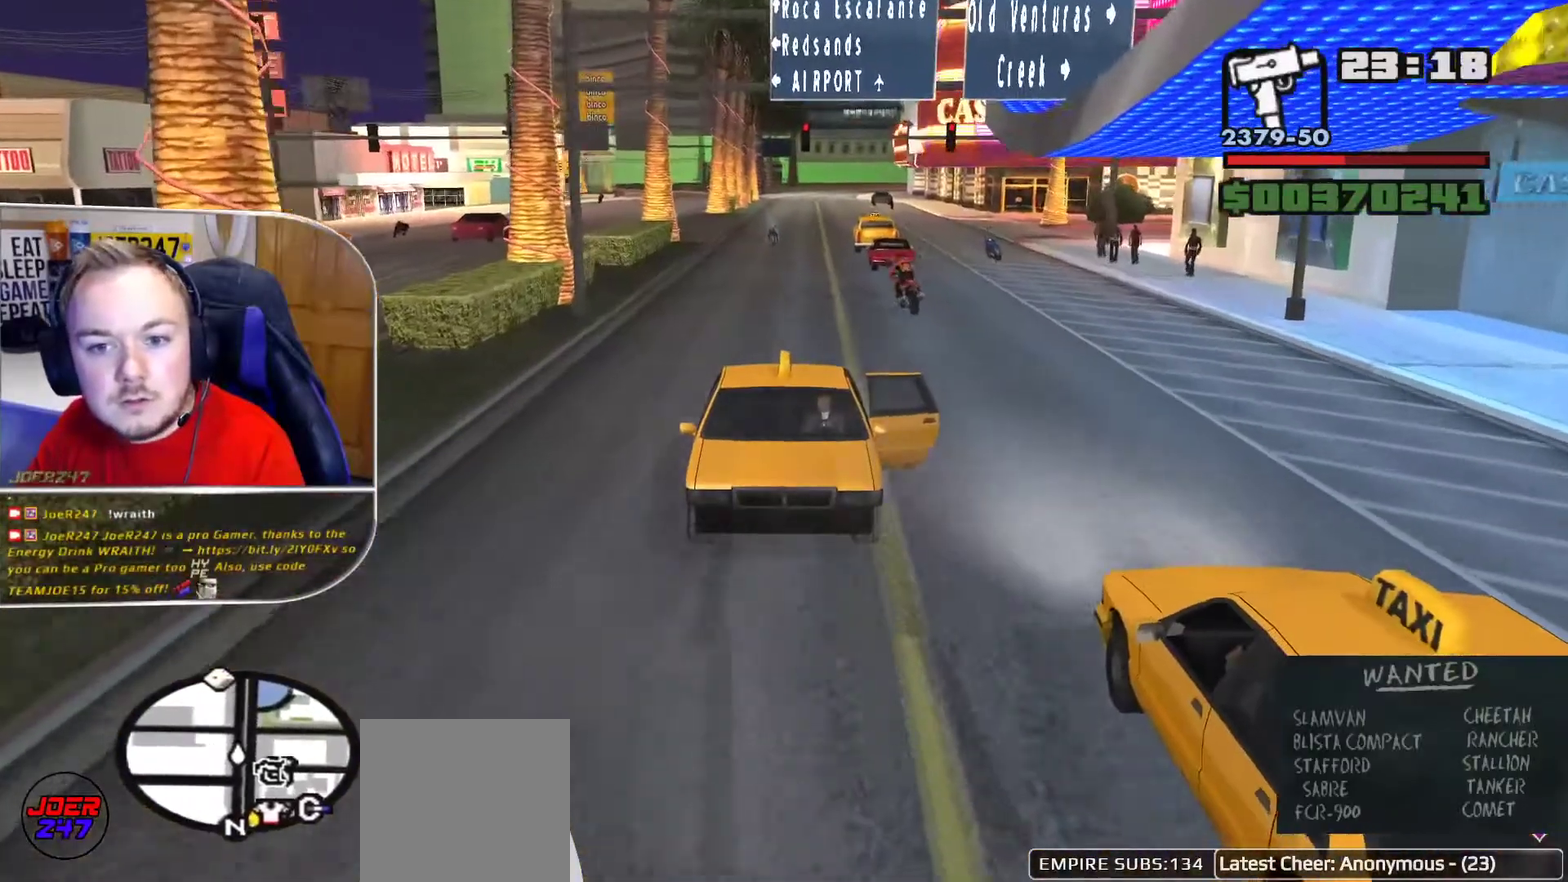
{"buttons": ["L1", "L2"], "left_stick": "center", "right_stick": "center", "button_events": []}
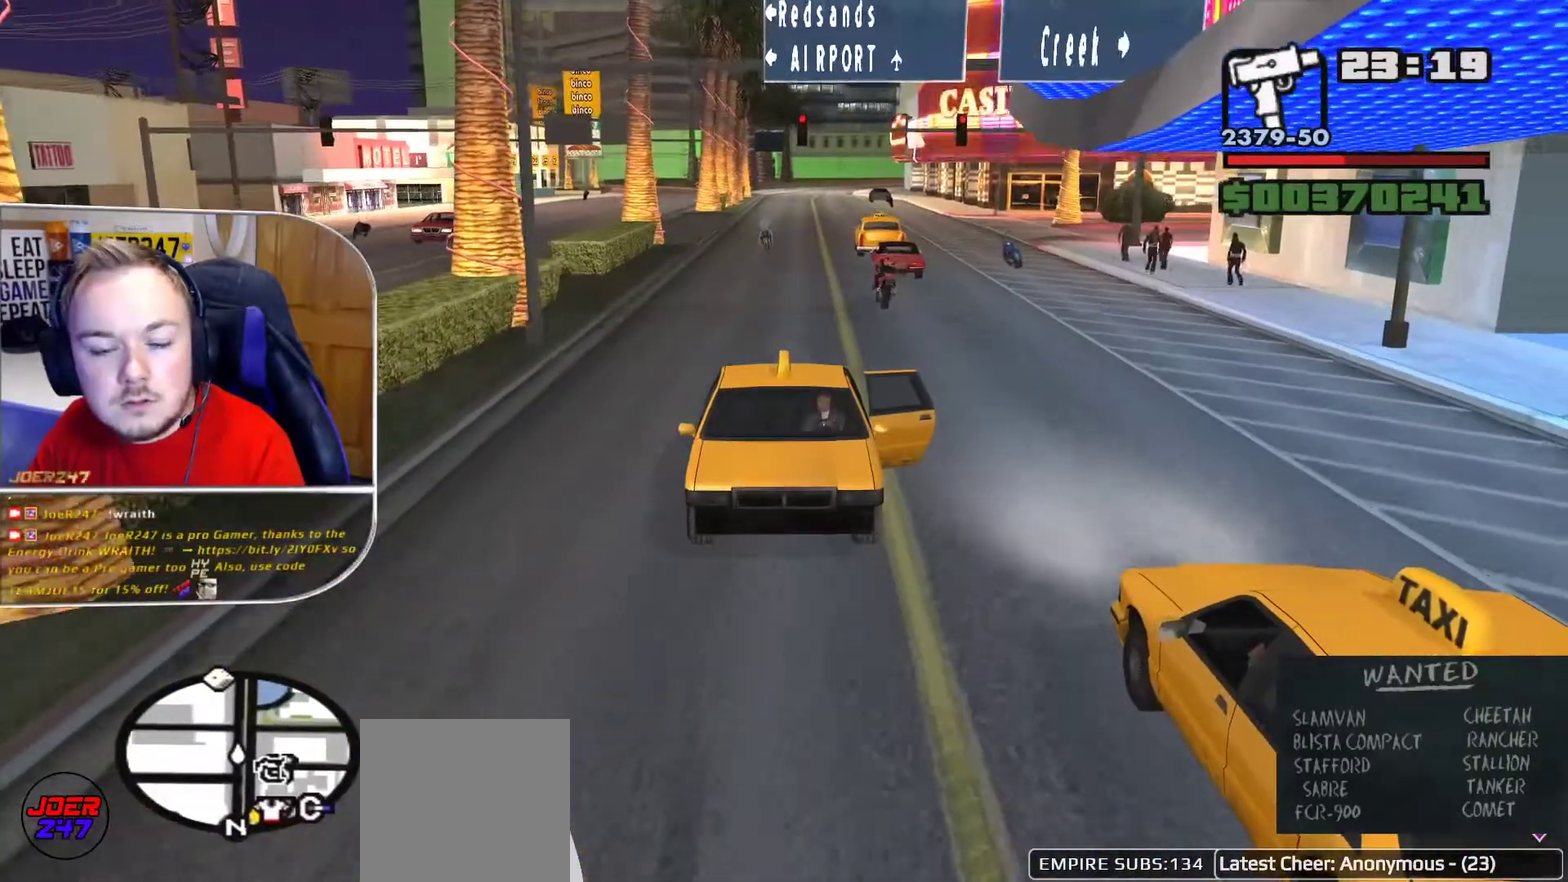
{"buttons": ["L1", "L2"], "left_stick": "center", "right_stick": "center", "button_events": []}
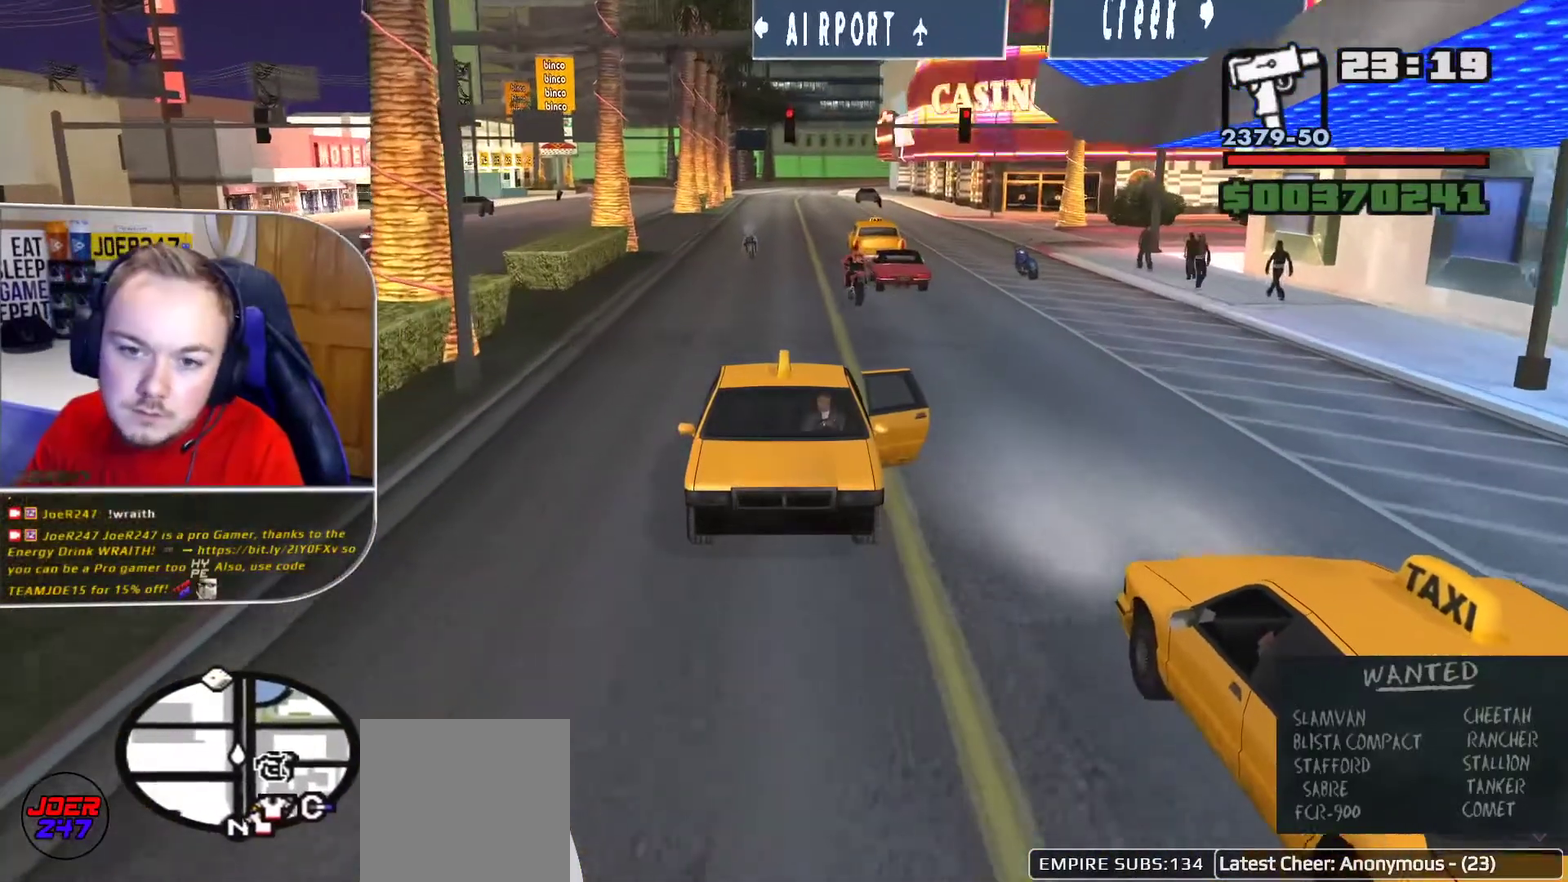
{"buttons": ["L1", "L2"], "left_stick": "center", "right_stick": "center", "button_events": []}
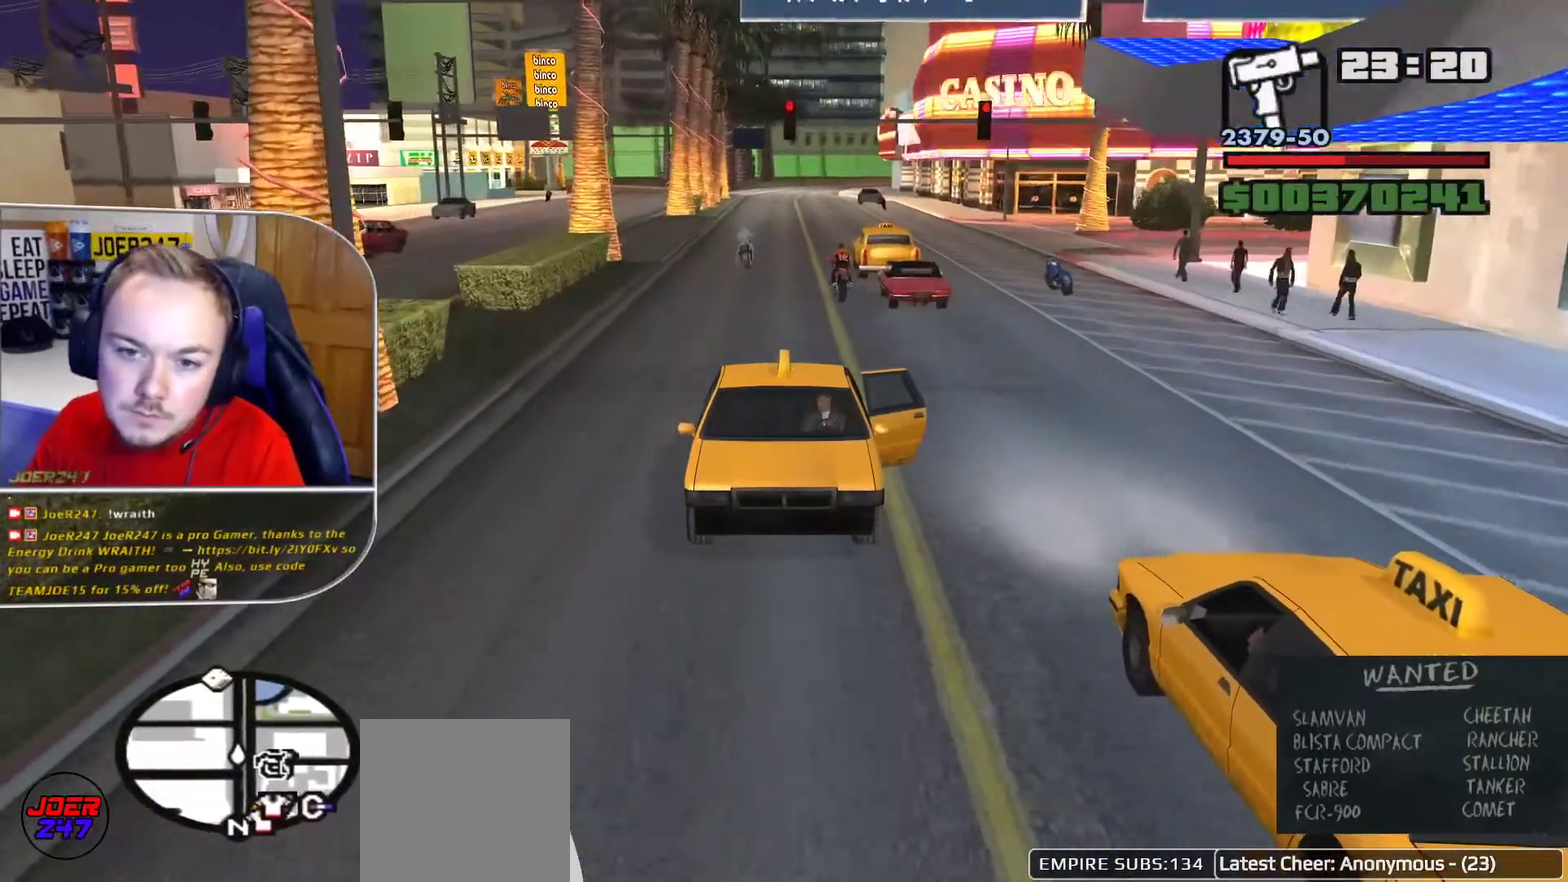
{"buttons": ["L1", "L2"], "left_stick": "center", "right_stick": "right", "button_events": []}
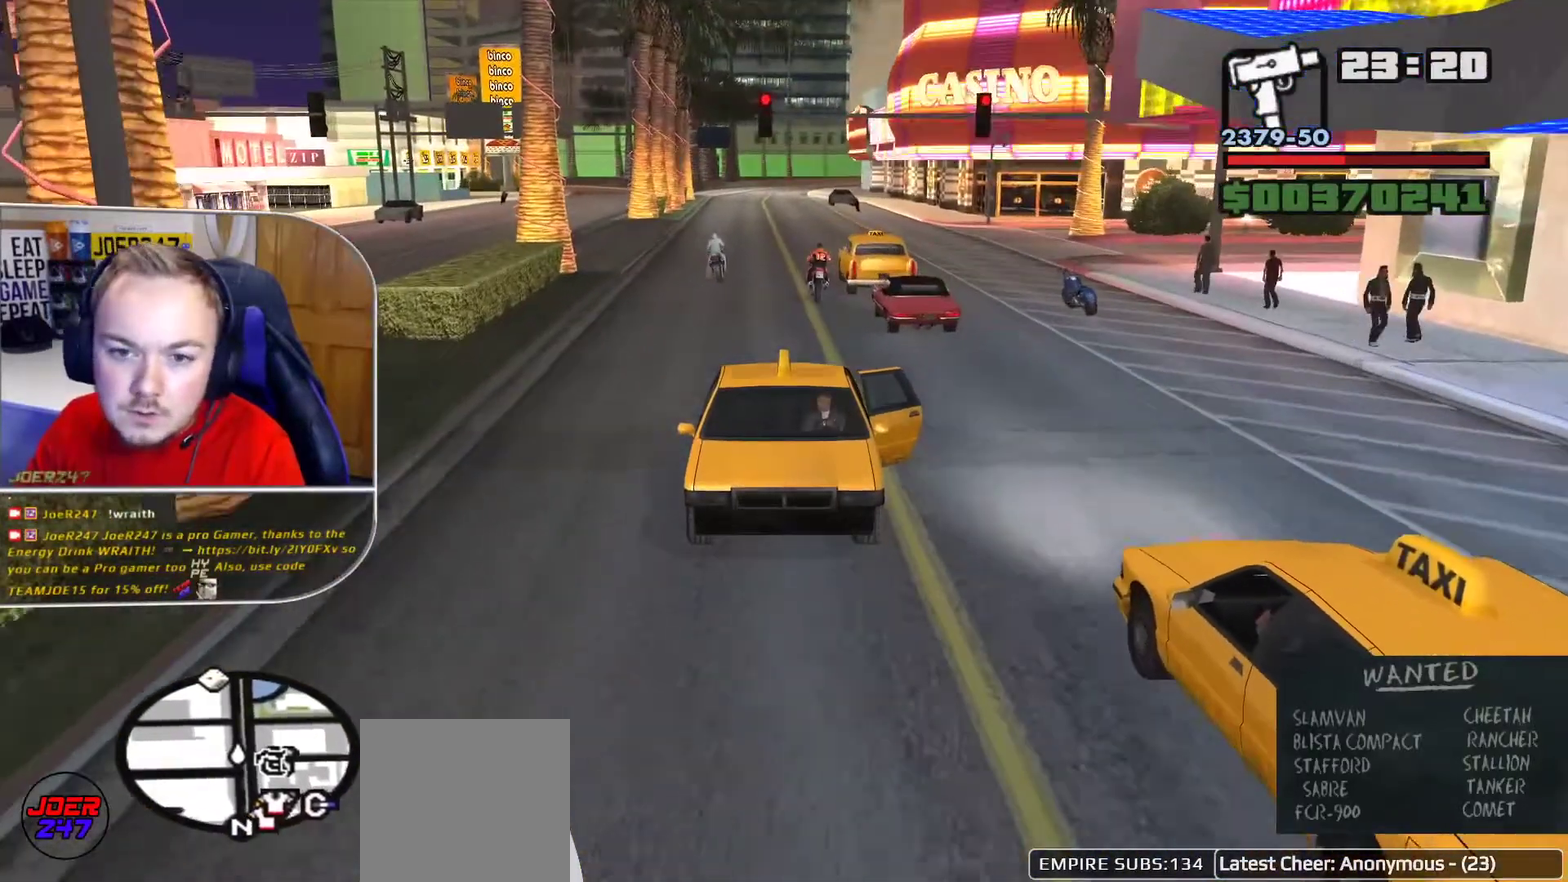
{"buttons": ["L1", "L2"], "left_stick": "center", "right_stick": "right", "button_events": []}
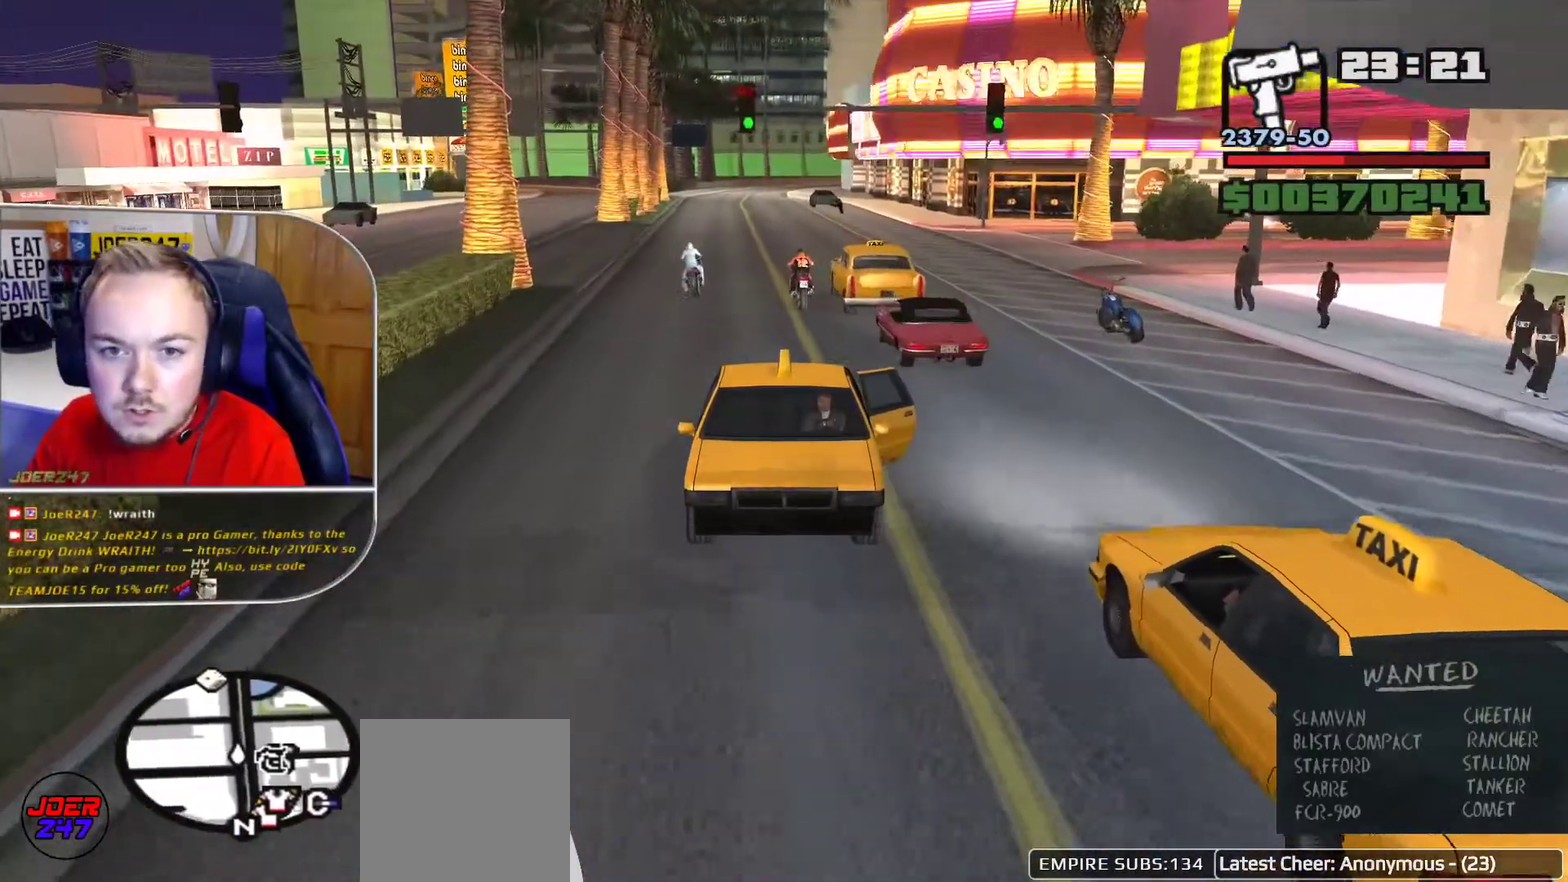
{"buttons": ["L1", "L2"], "left_stick": "center", "right_stick": "down-right", "button_events": []}
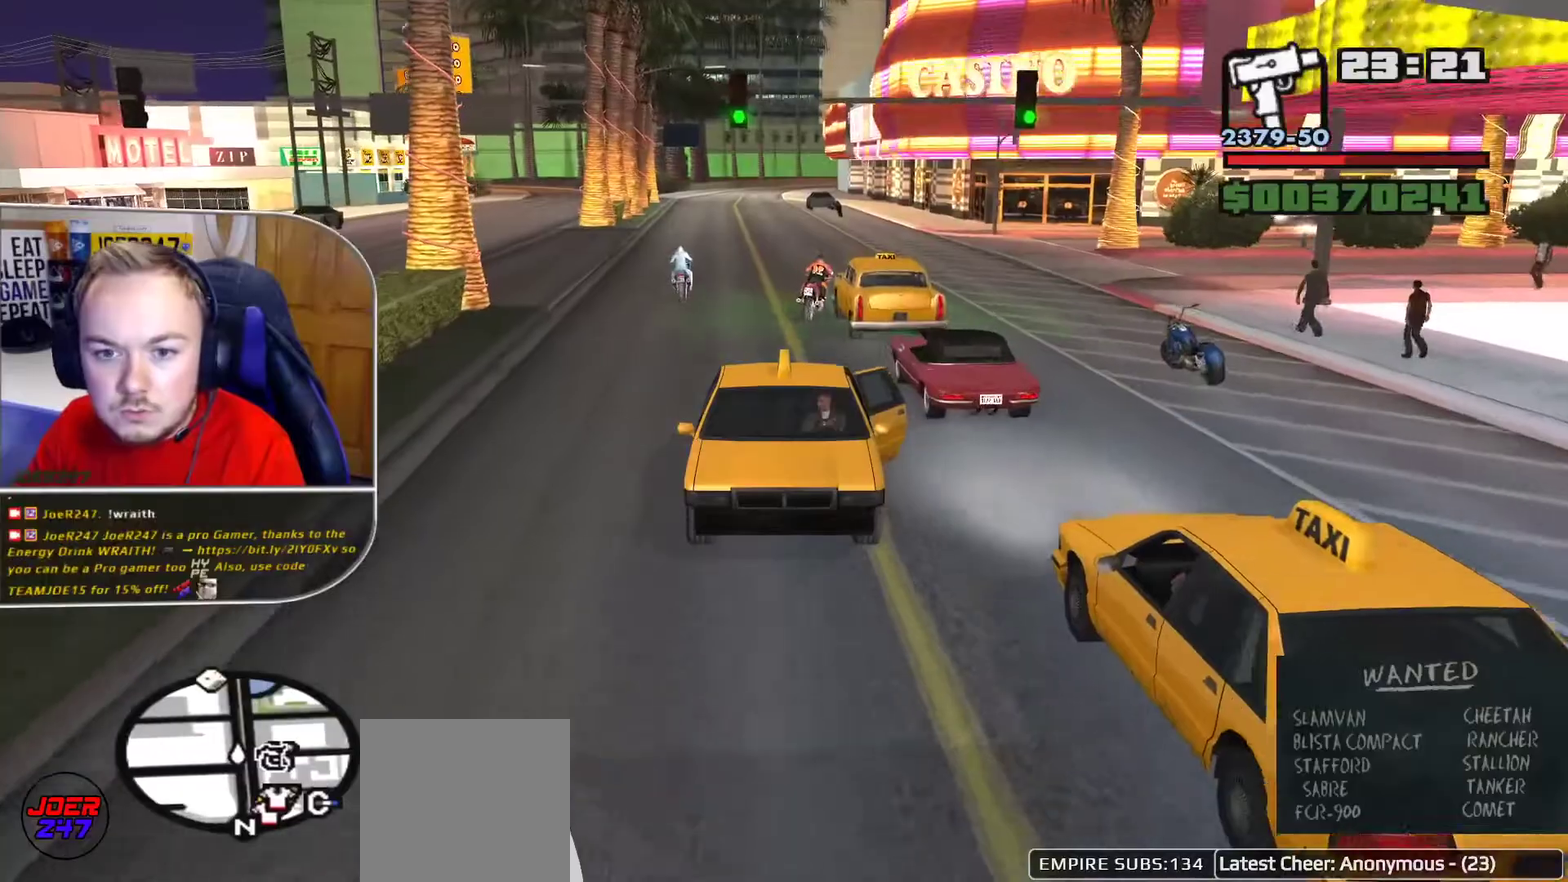
{"buttons": ["L1", "L2"], "left_stick": "center", "right_stick": "down-right", "button_events": []}
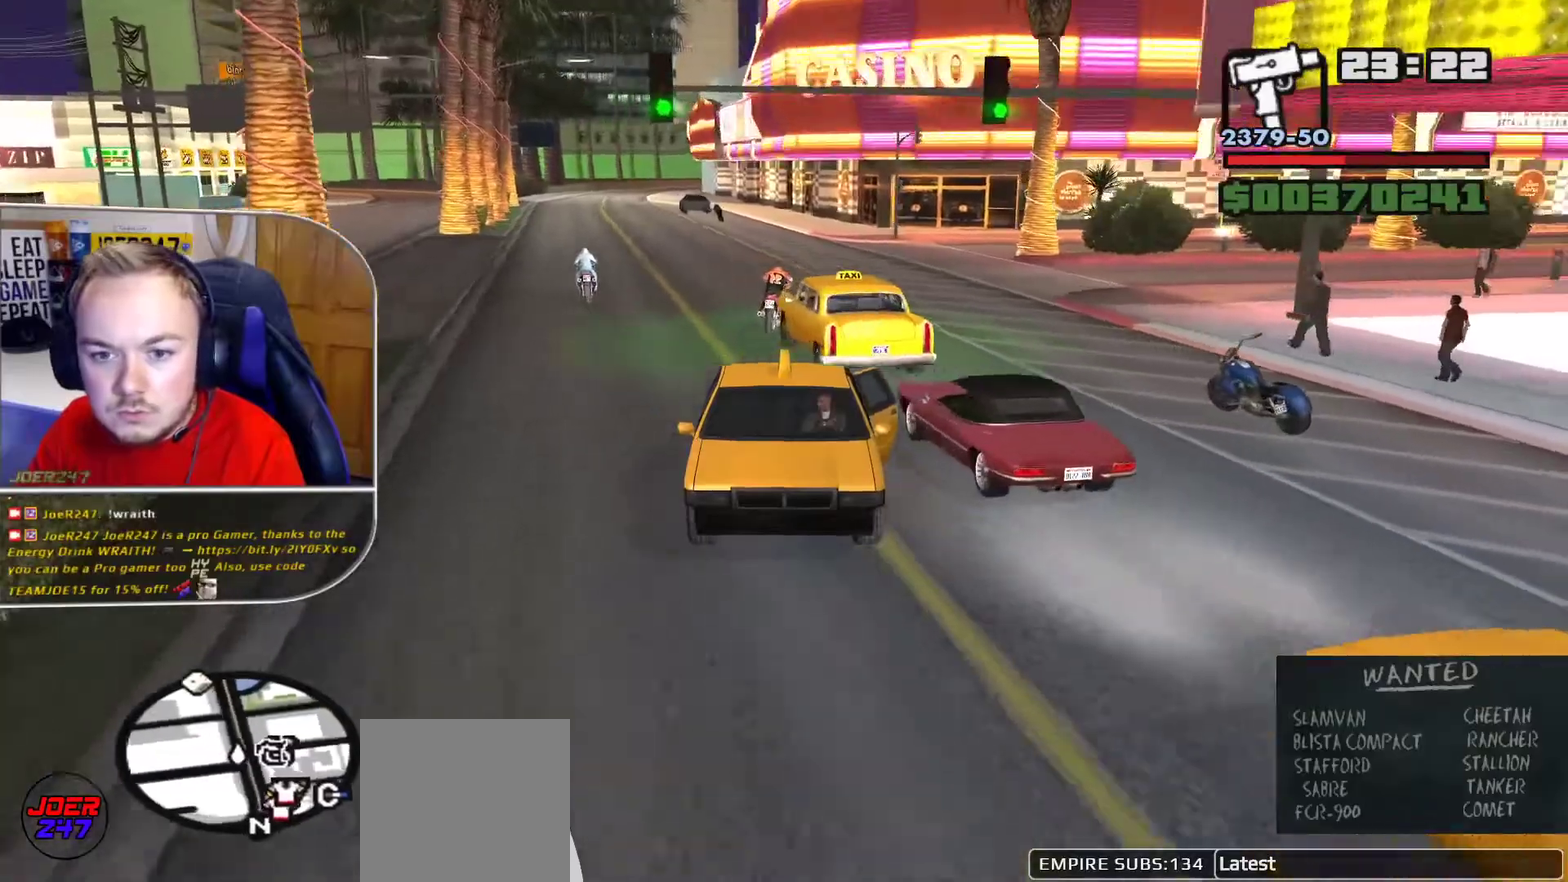
{"buttons": ["L1", "L2"], "left_stick": "left", "right_stick": "down-right", "button_events": []}
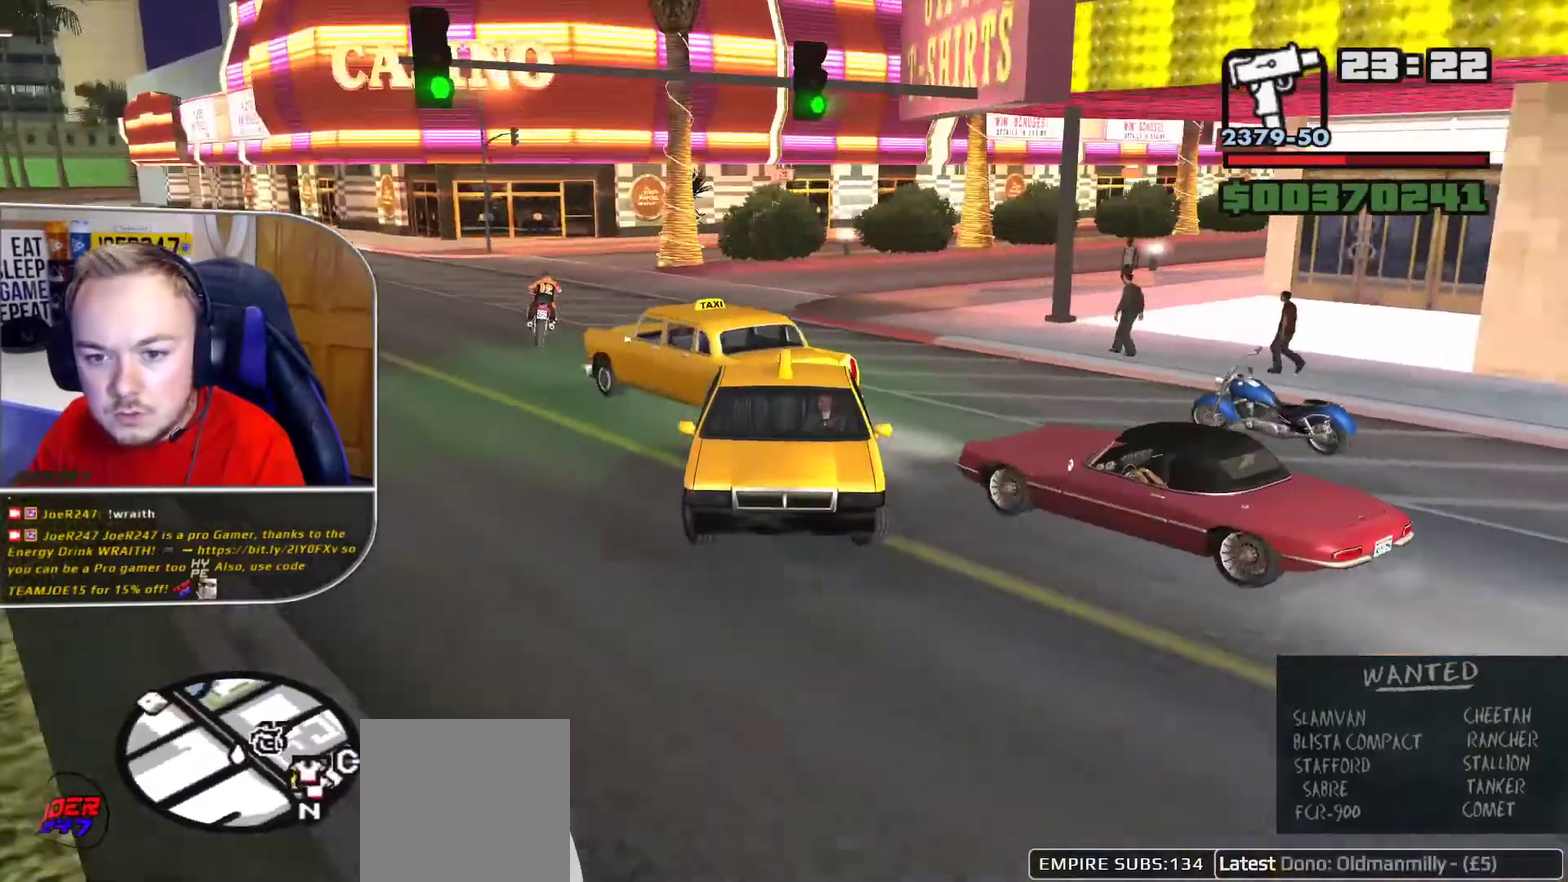
{"buttons": [], "left_stick": "left", "right_stick": "down-right", "button_events": [[251, "L2", "up"], [292, "L1", "up"]]}
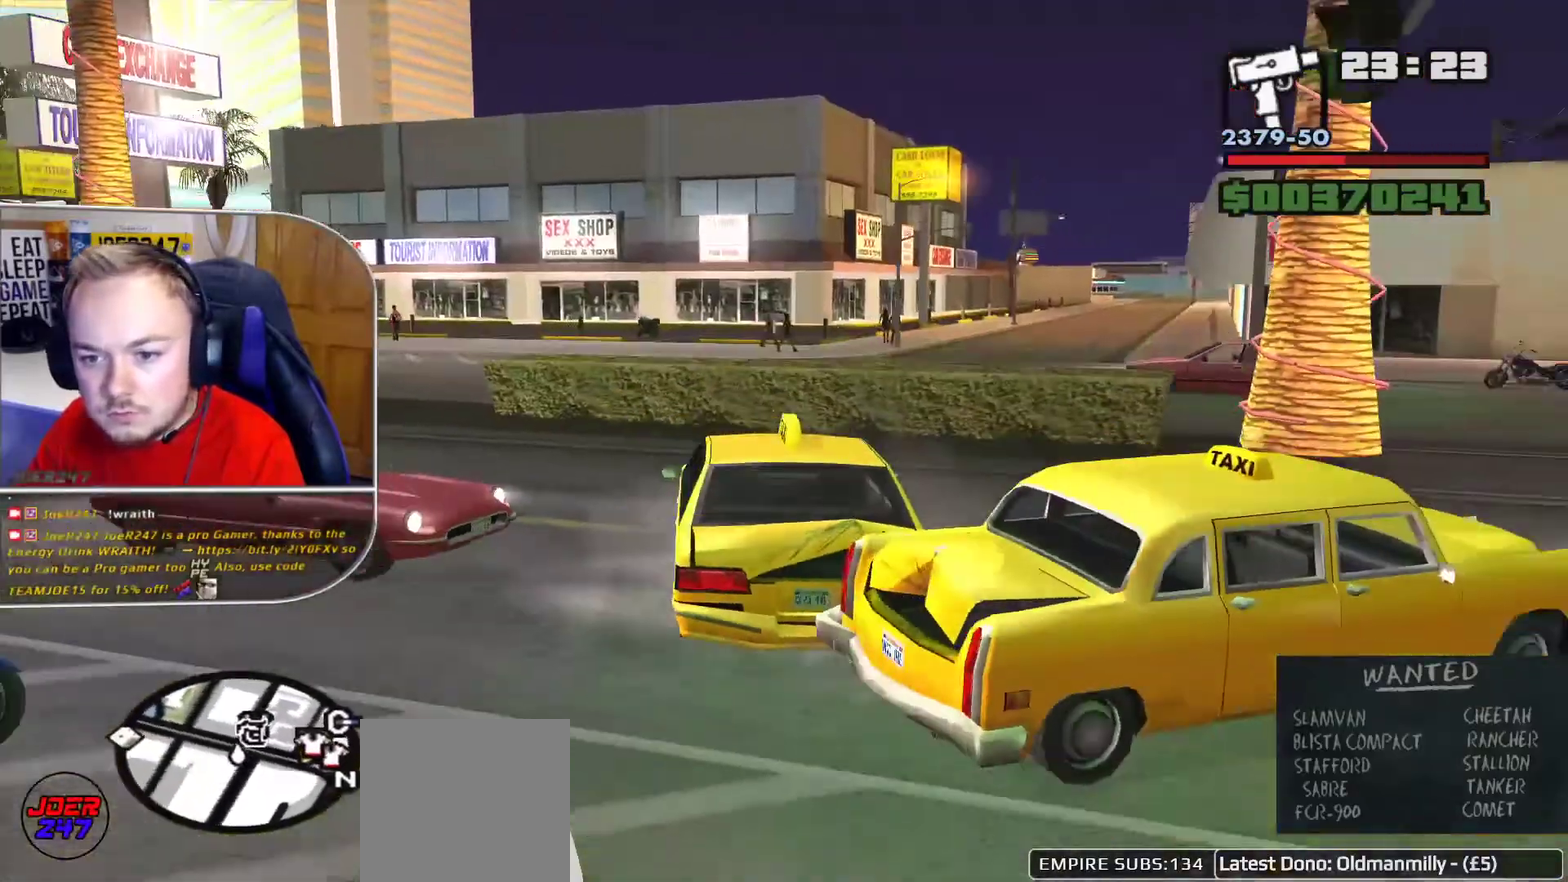
{"buttons": ["Y"], "left_stick": "center", "right_stick": "center", "button_events": [[208, "L1", "down"], [250, "Y", "down"], [417, "L1", "up"]]}
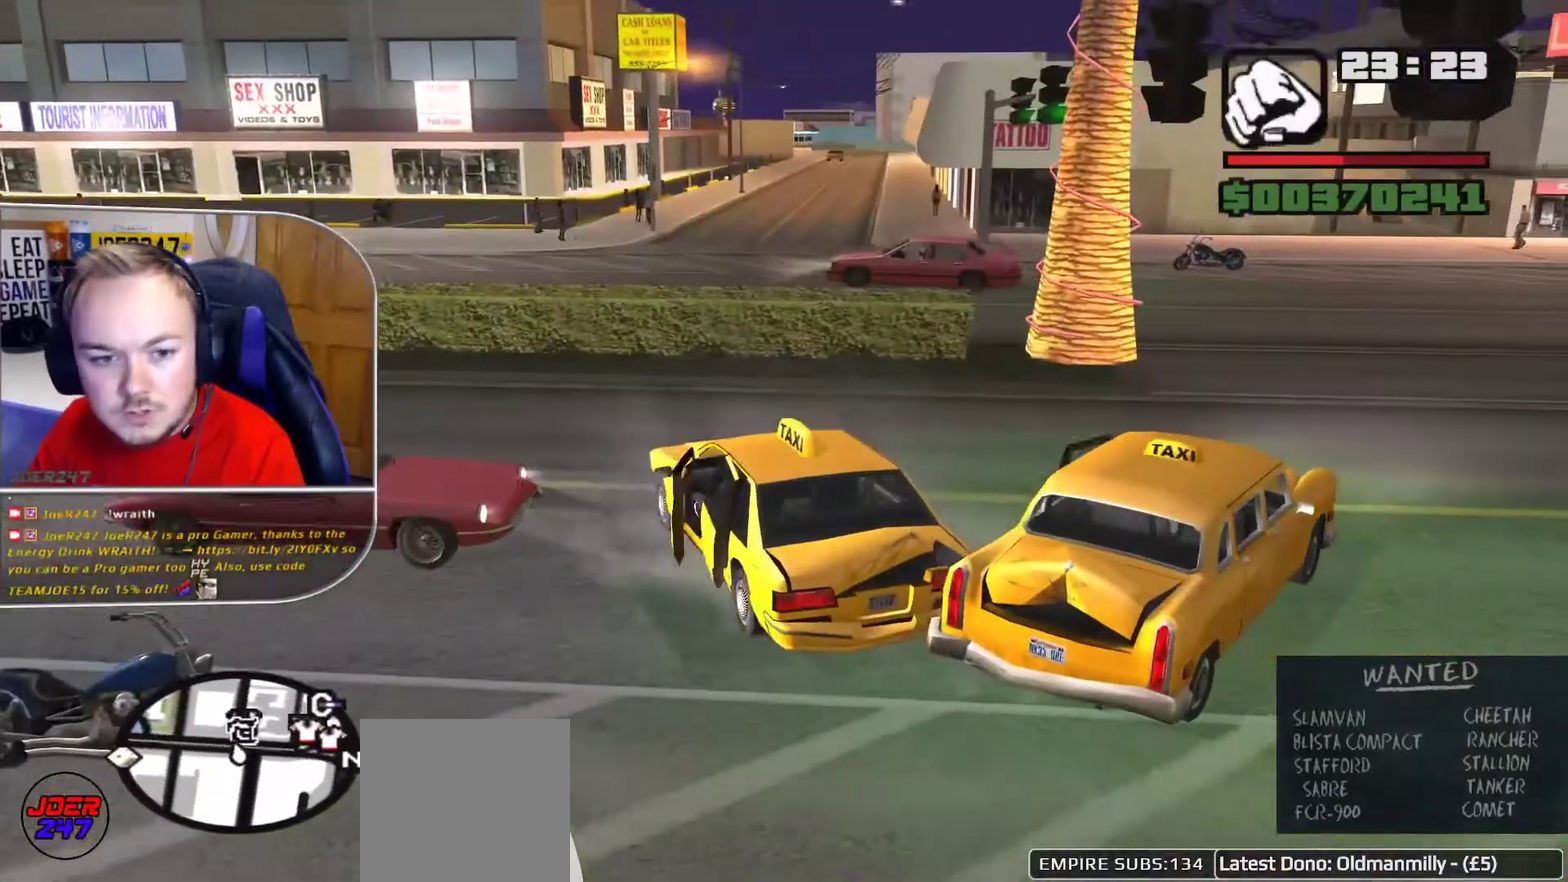
{"buttons": [], "left_stick": "center", "right_stick": "left", "button_events": [[126, "Y", "up"]]}
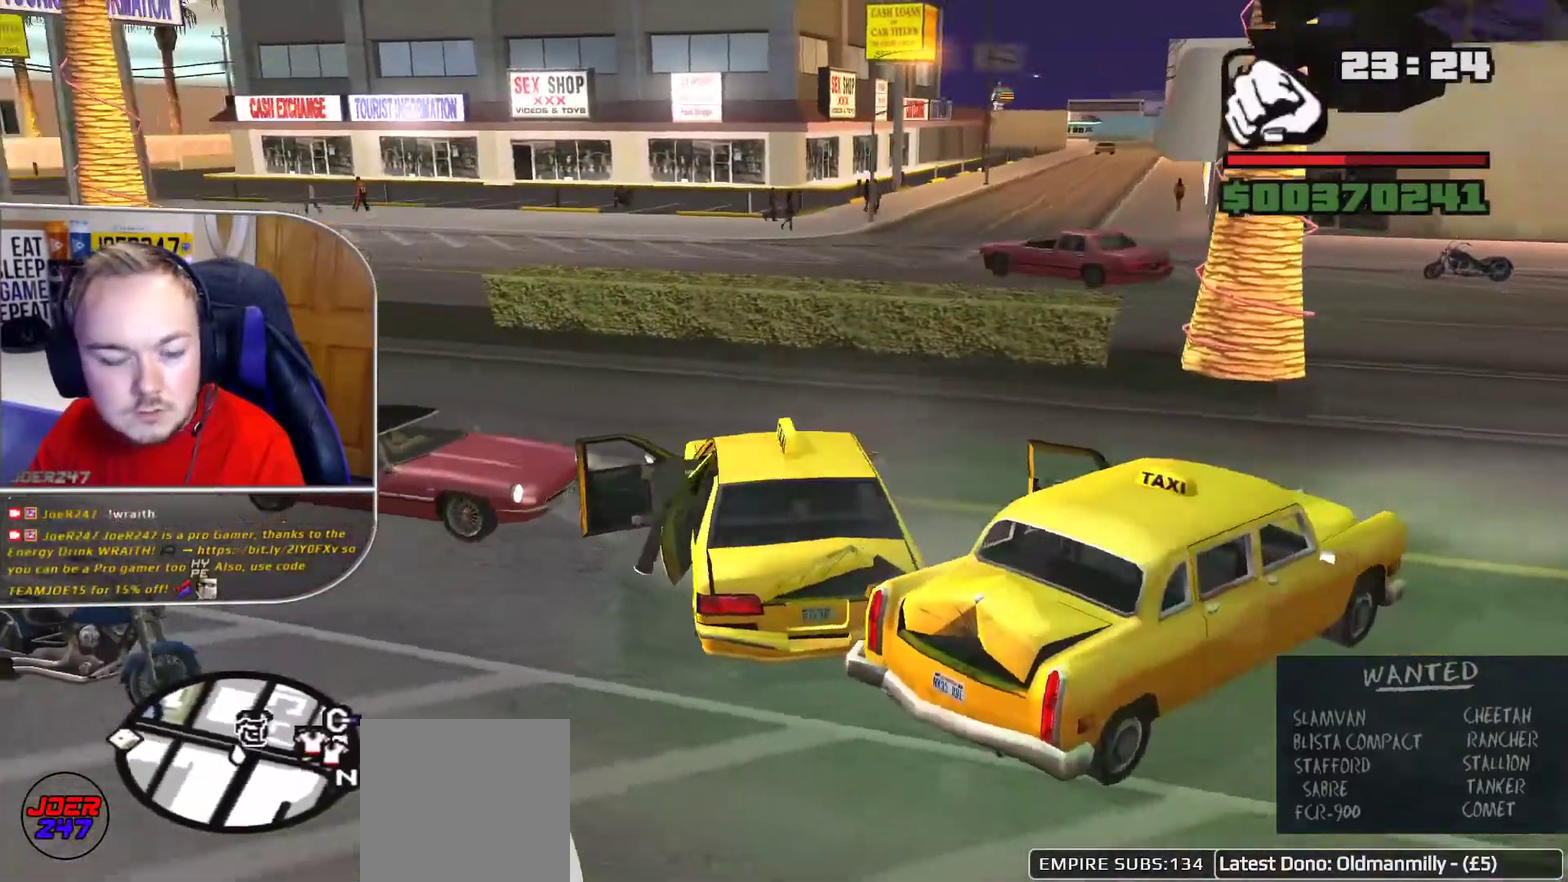
{"buttons": [], "left_stick": "up-left", "right_stick": "center", "button_events": []}
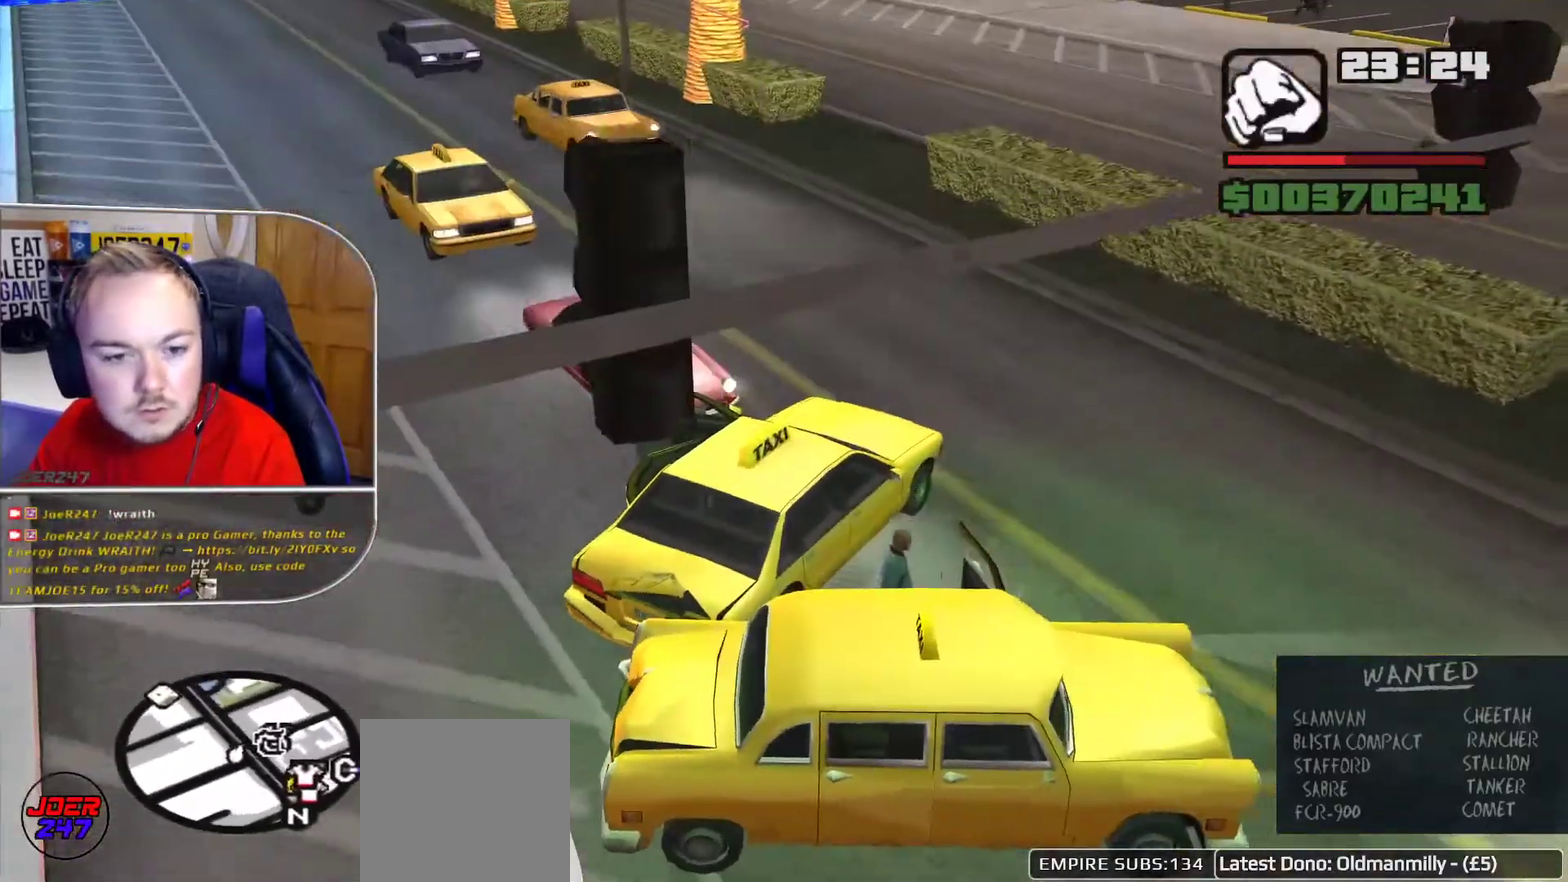
{"buttons": [], "left_stick": "up-left", "right_stick": "up", "button_events": []}
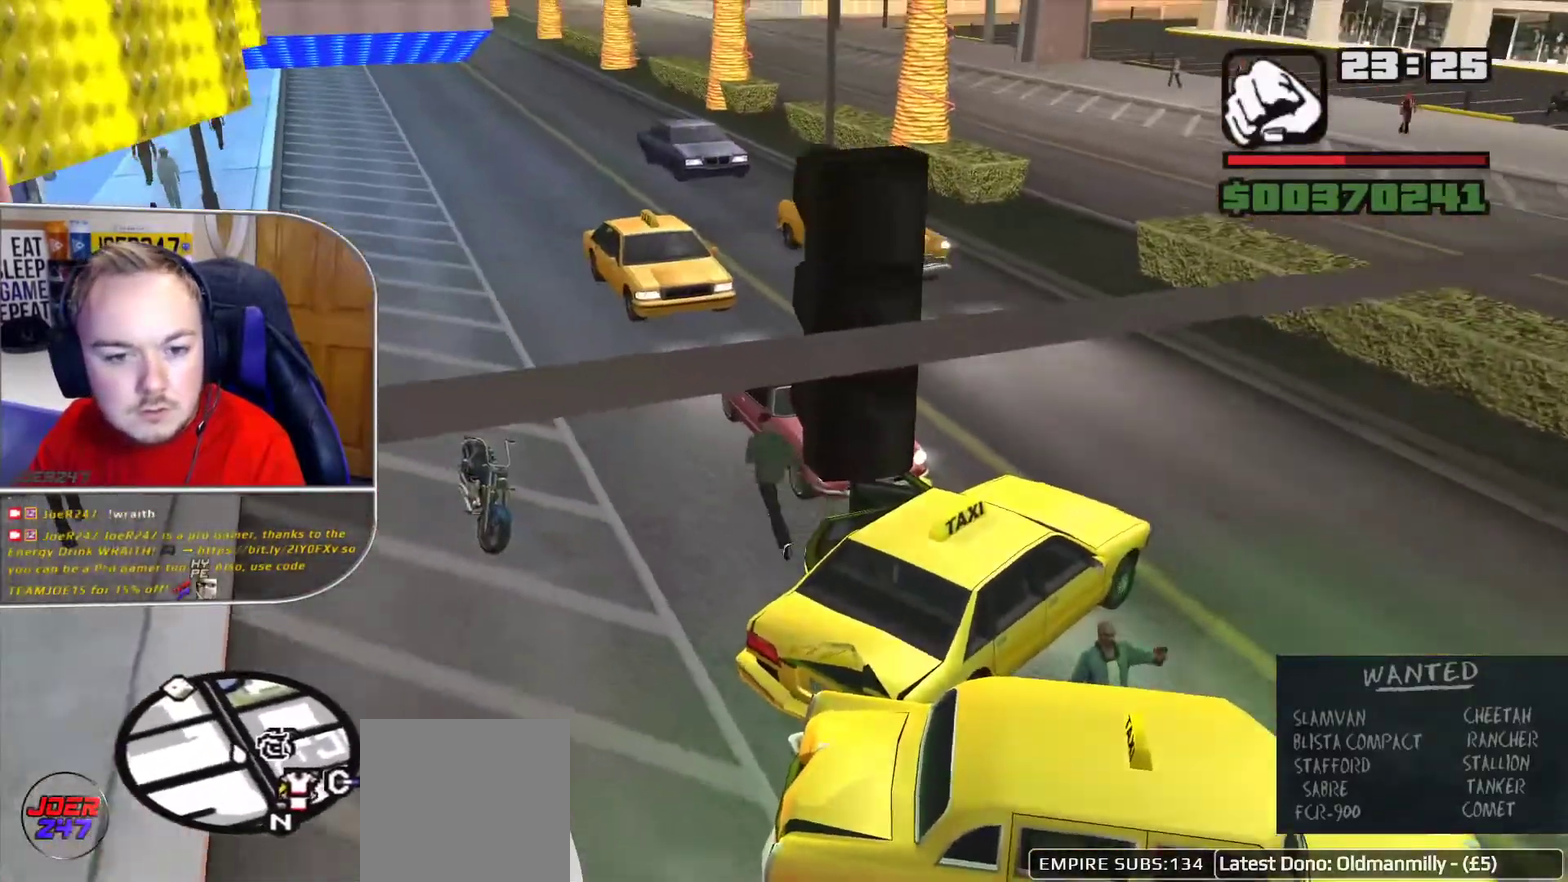
{"buttons": [], "left_stick": "center", "right_stick": "up", "button_events": [[167, "Y", "down"], [250, "Y", "up"]]}
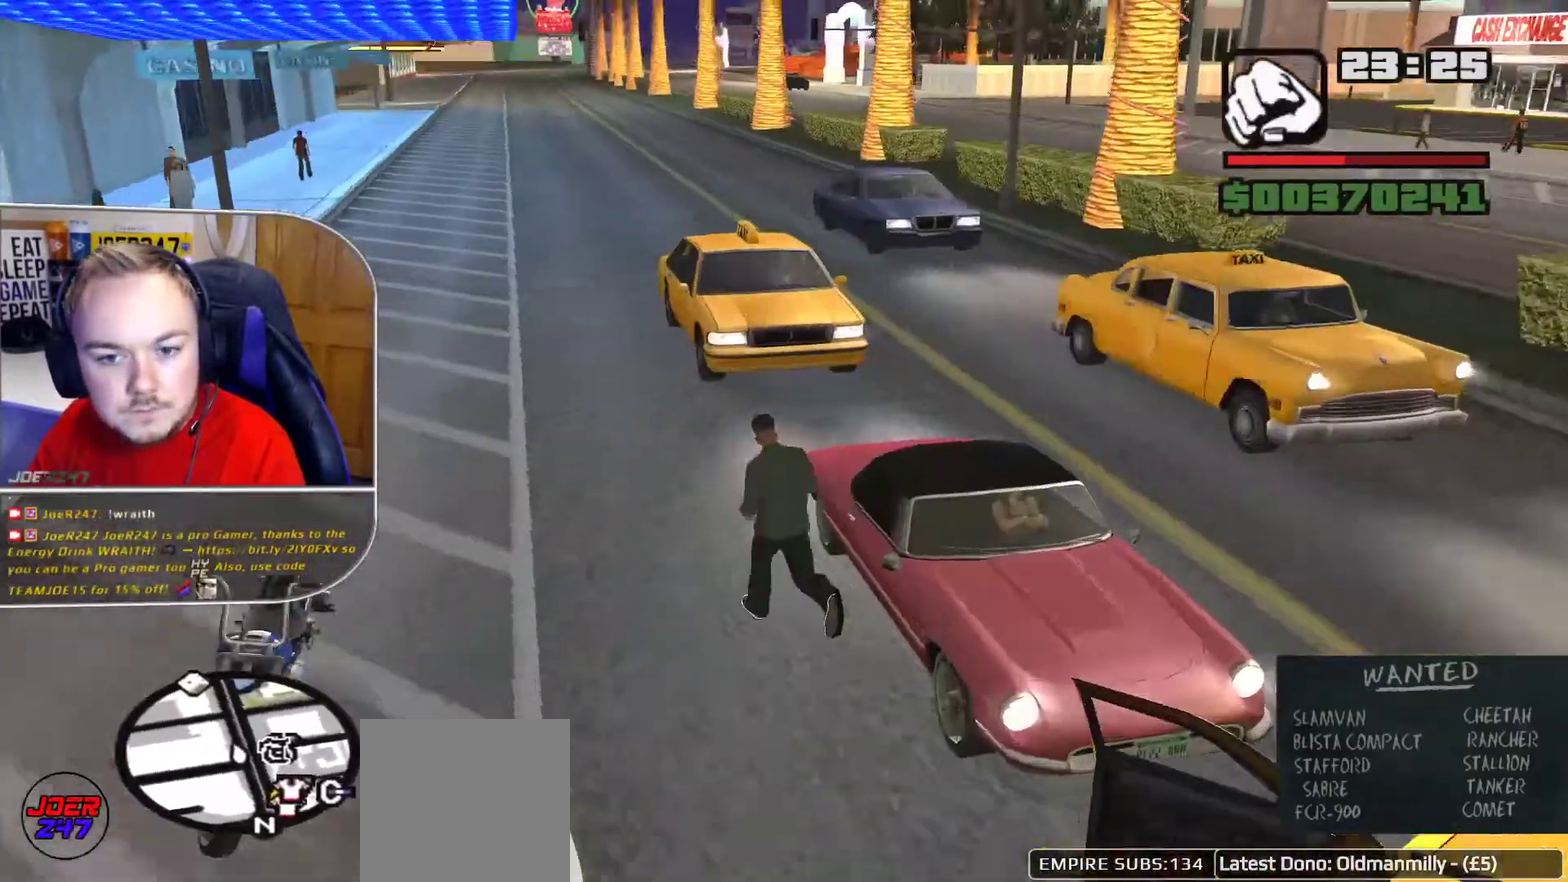
{"buttons": [], "left_stick": "center", "right_stick": "right", "button_events": []}
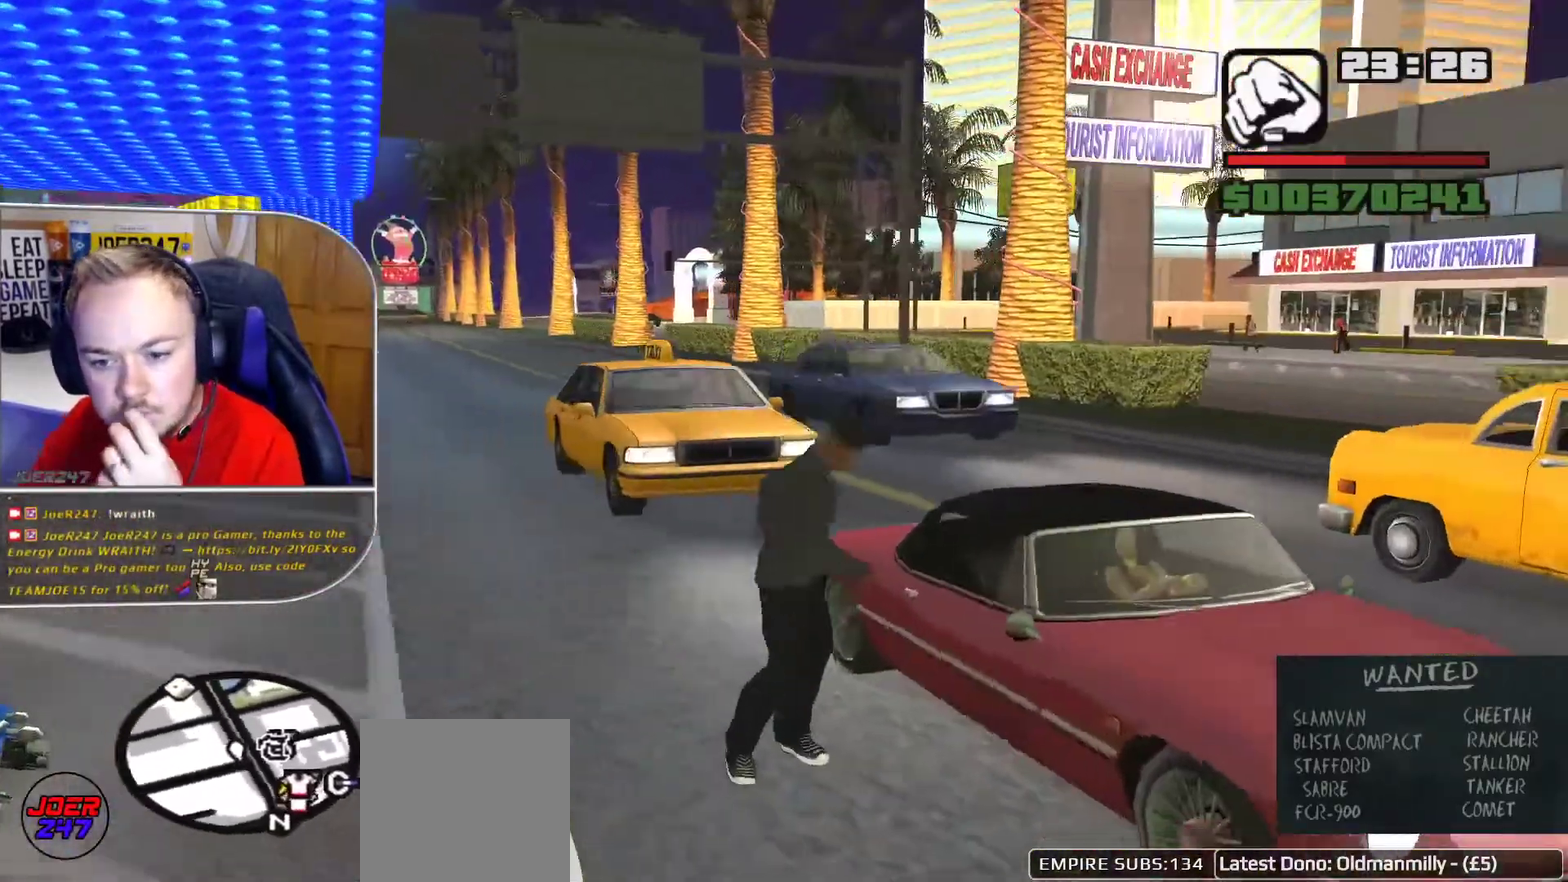
{"buttons": [], "left_stick": "center", "right_stick": "up-right", "button_events": []}
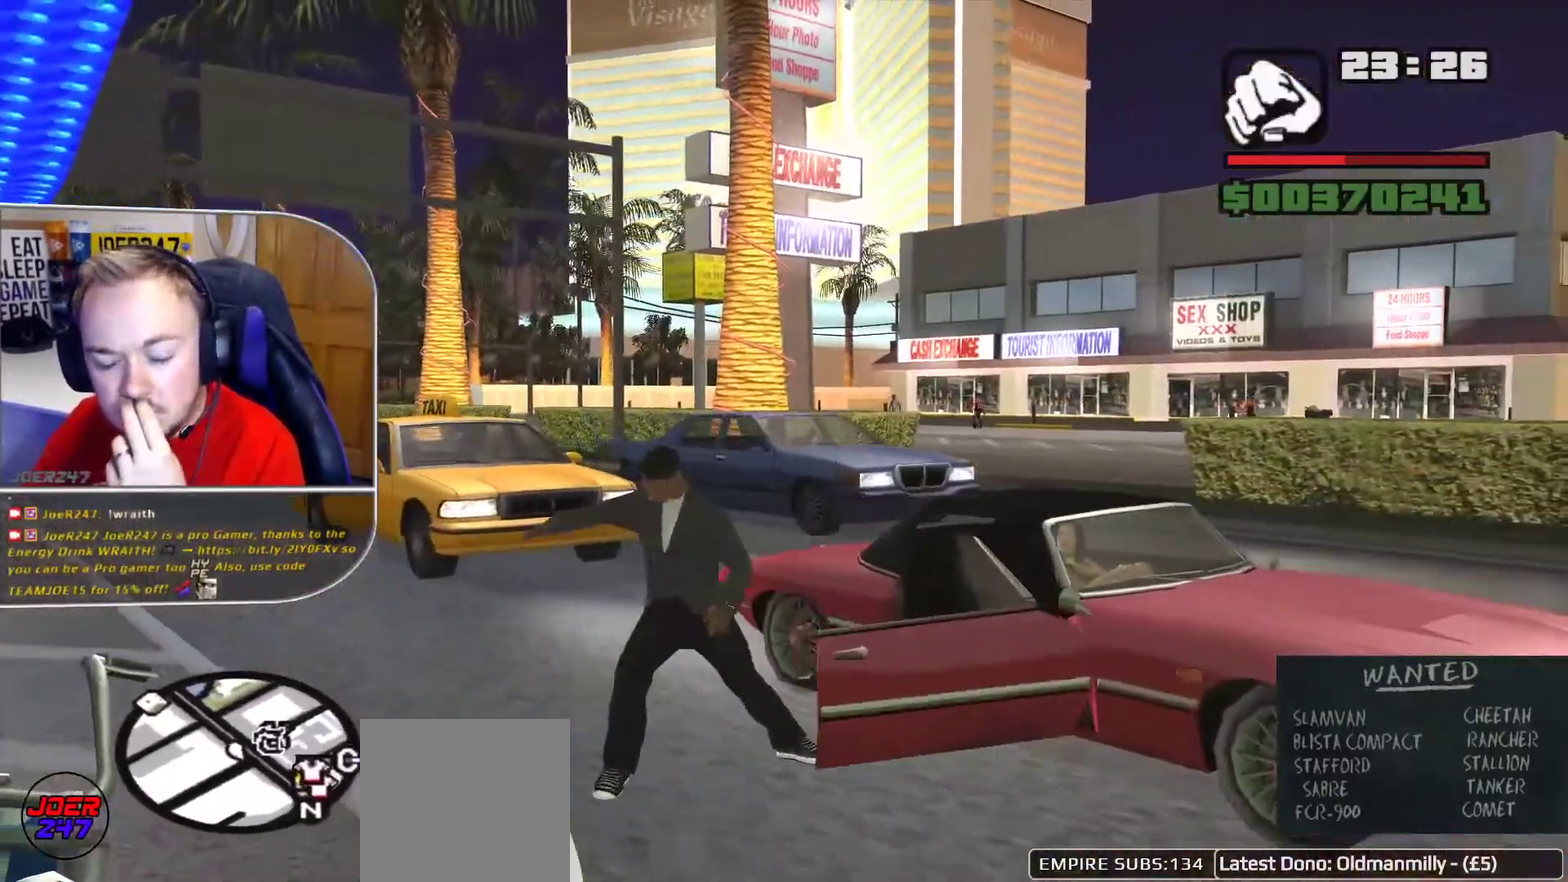
{"buttons": [], "left_stick": "center", "right_stick": "right", "button_events": []}
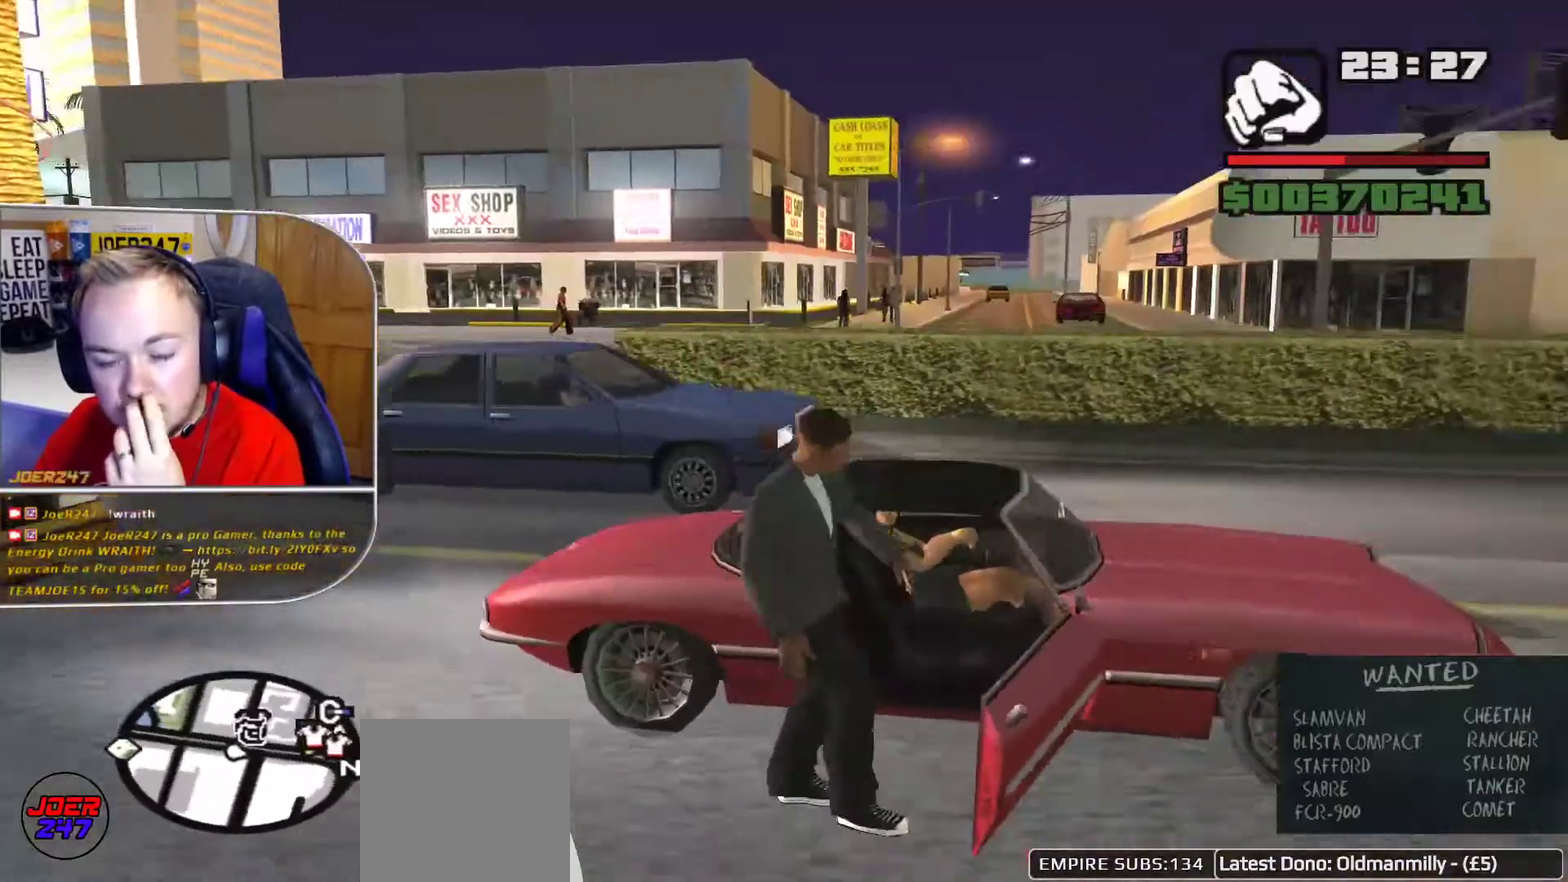
{"buttons": [], "left_stick": "center", "right_stick": "right", "button_events": []}
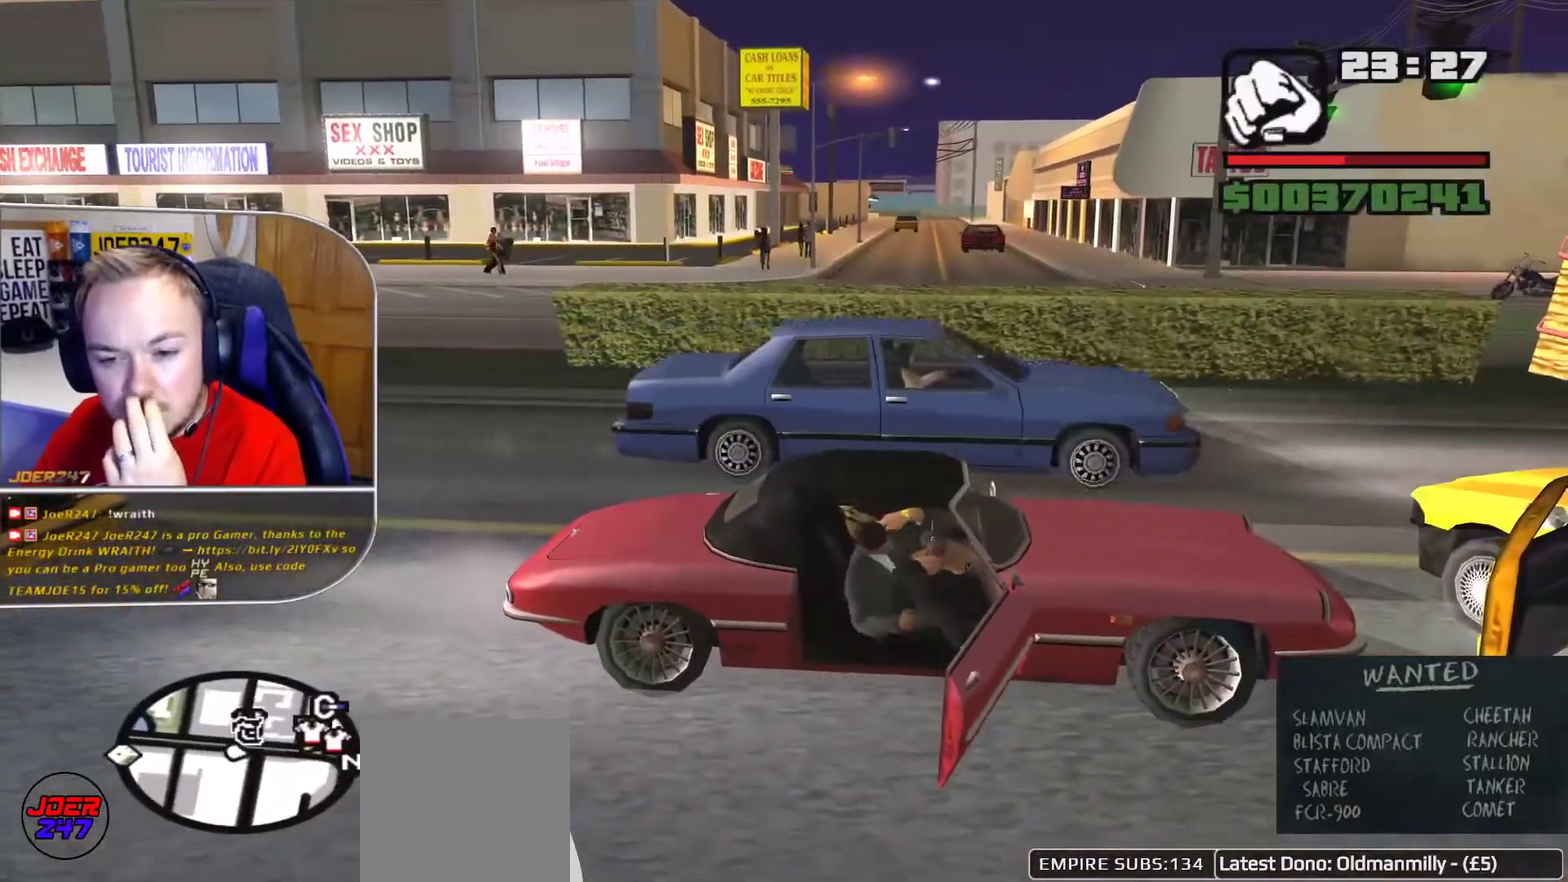
{"buttons": [], "left_stick": "center", "right_stick": "up-right", "button_events": []}
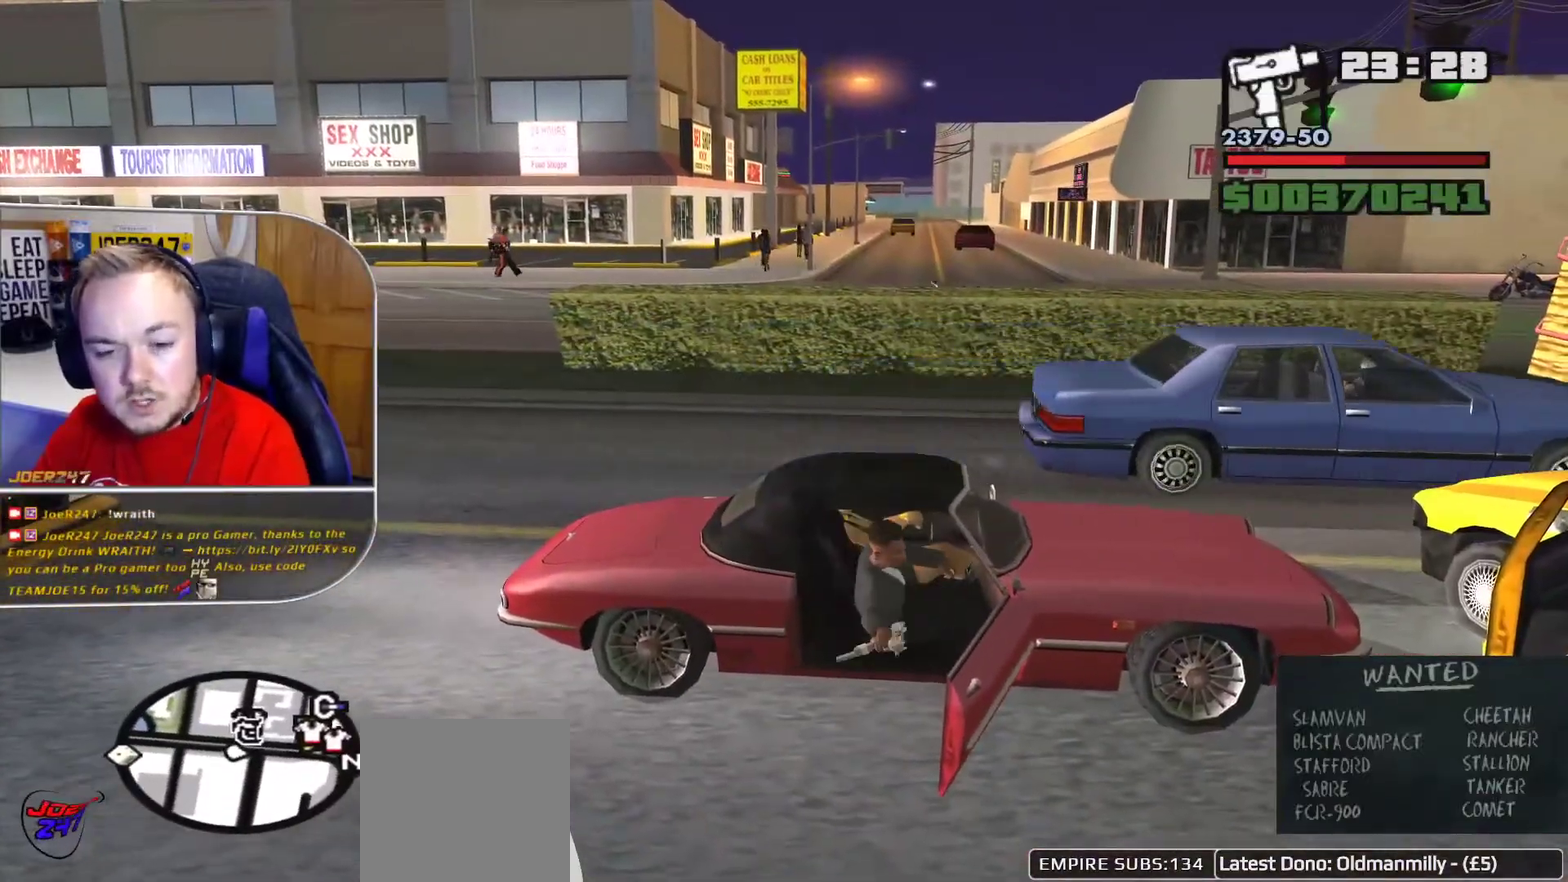
{"buttons": [], "left_stick": "center", "right_stick": "center", "button_events": []}
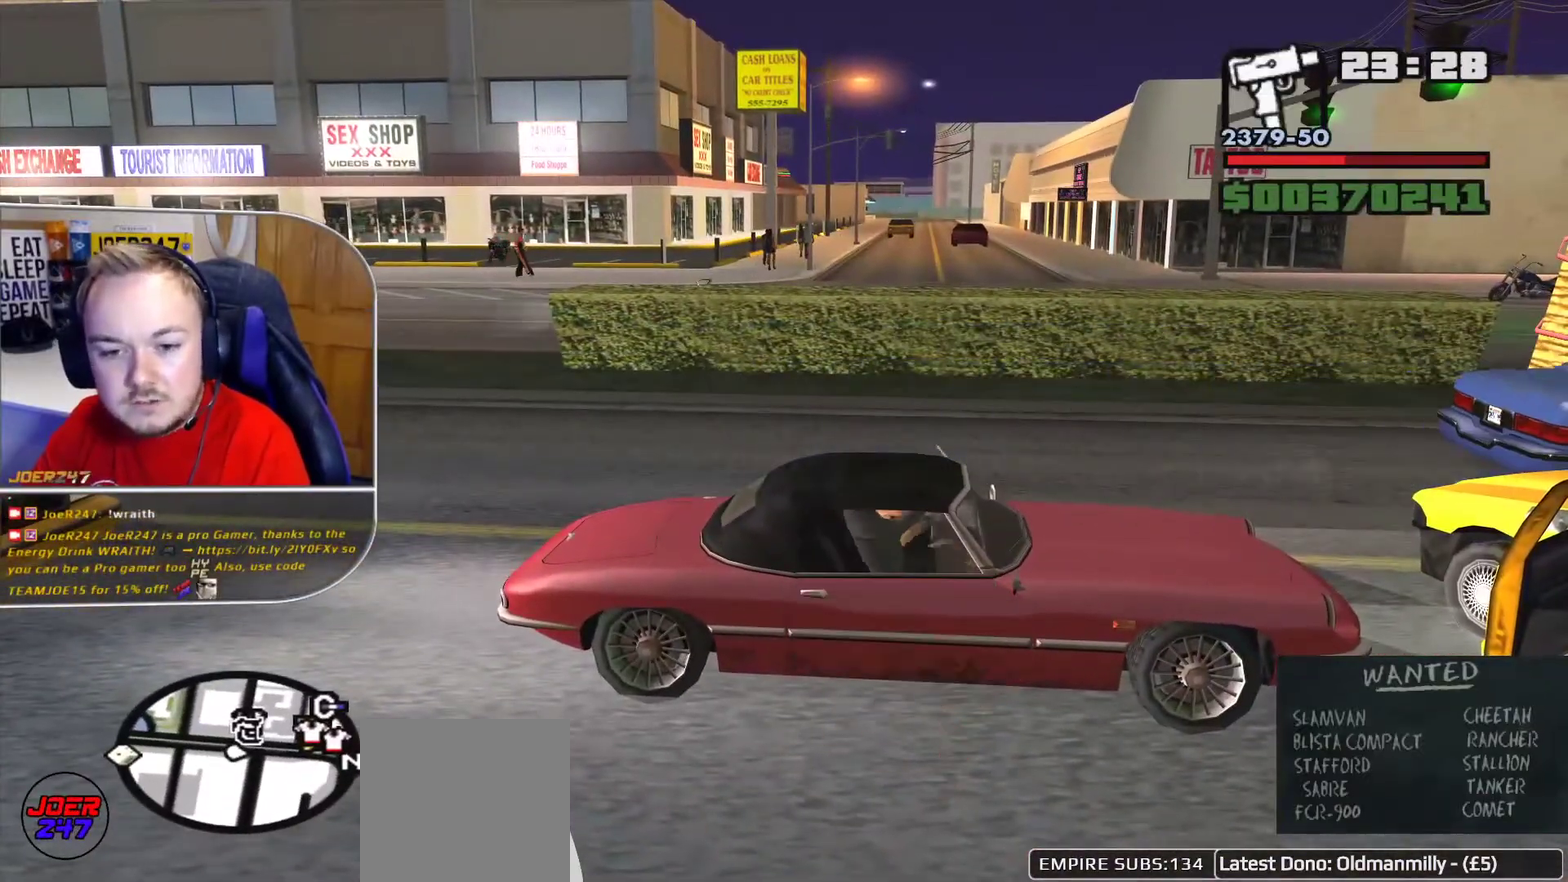
{"buttons": ["L1"], "left_stick": "right", "right_stick": "center", "button_events": [[209, "L1", "down"]]}
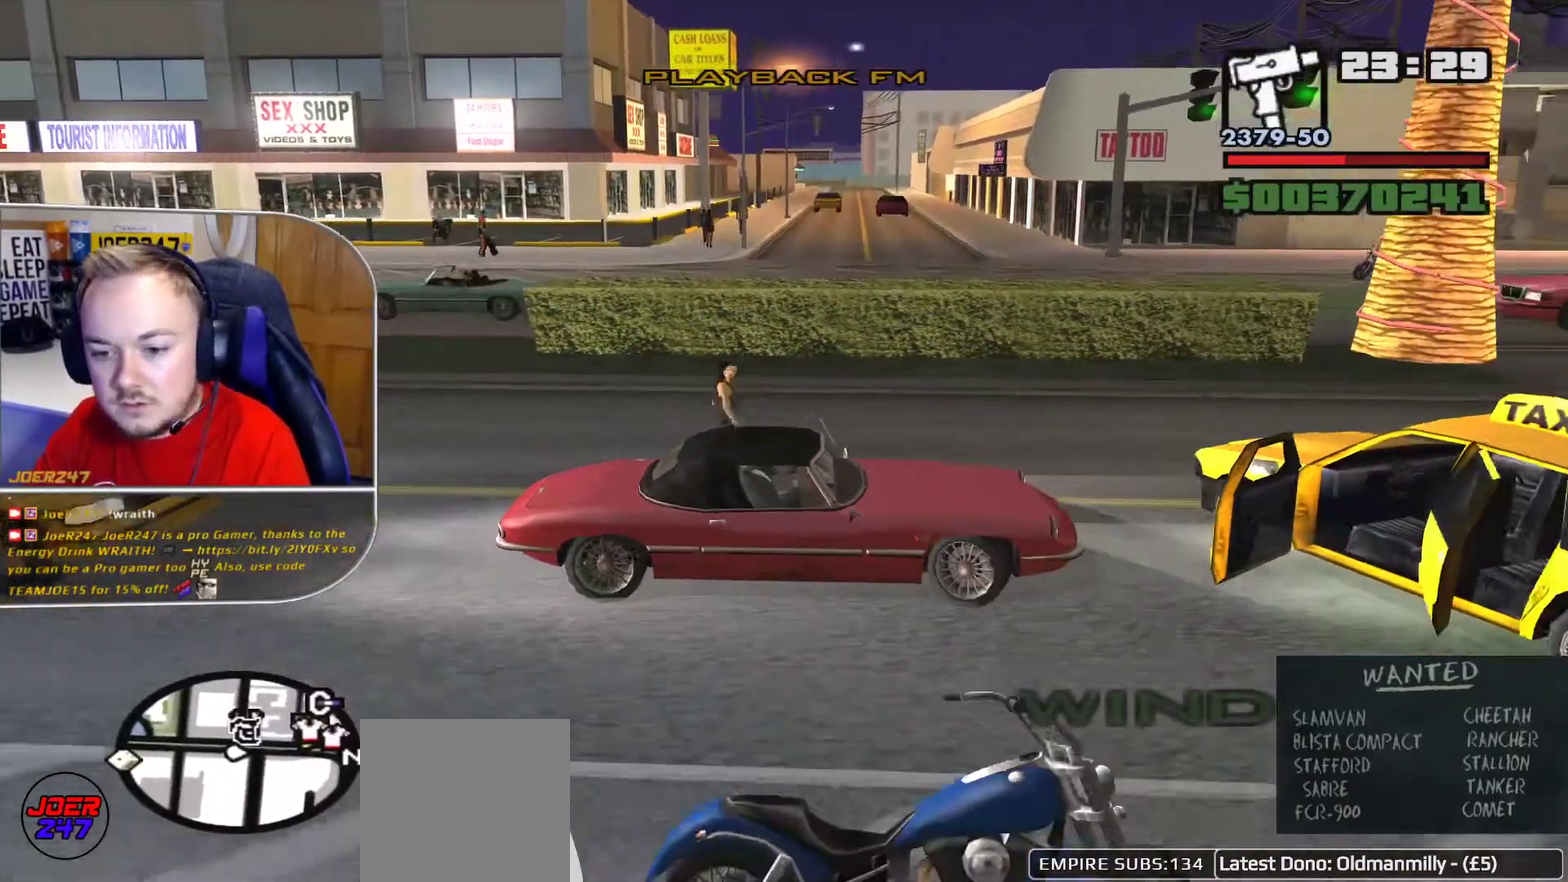
{"buttons": ["R1"], "left_stick": "left", "right_stick": "down", "button_events": [[250, "L1", "up"], [292, "R1", "down"]]}